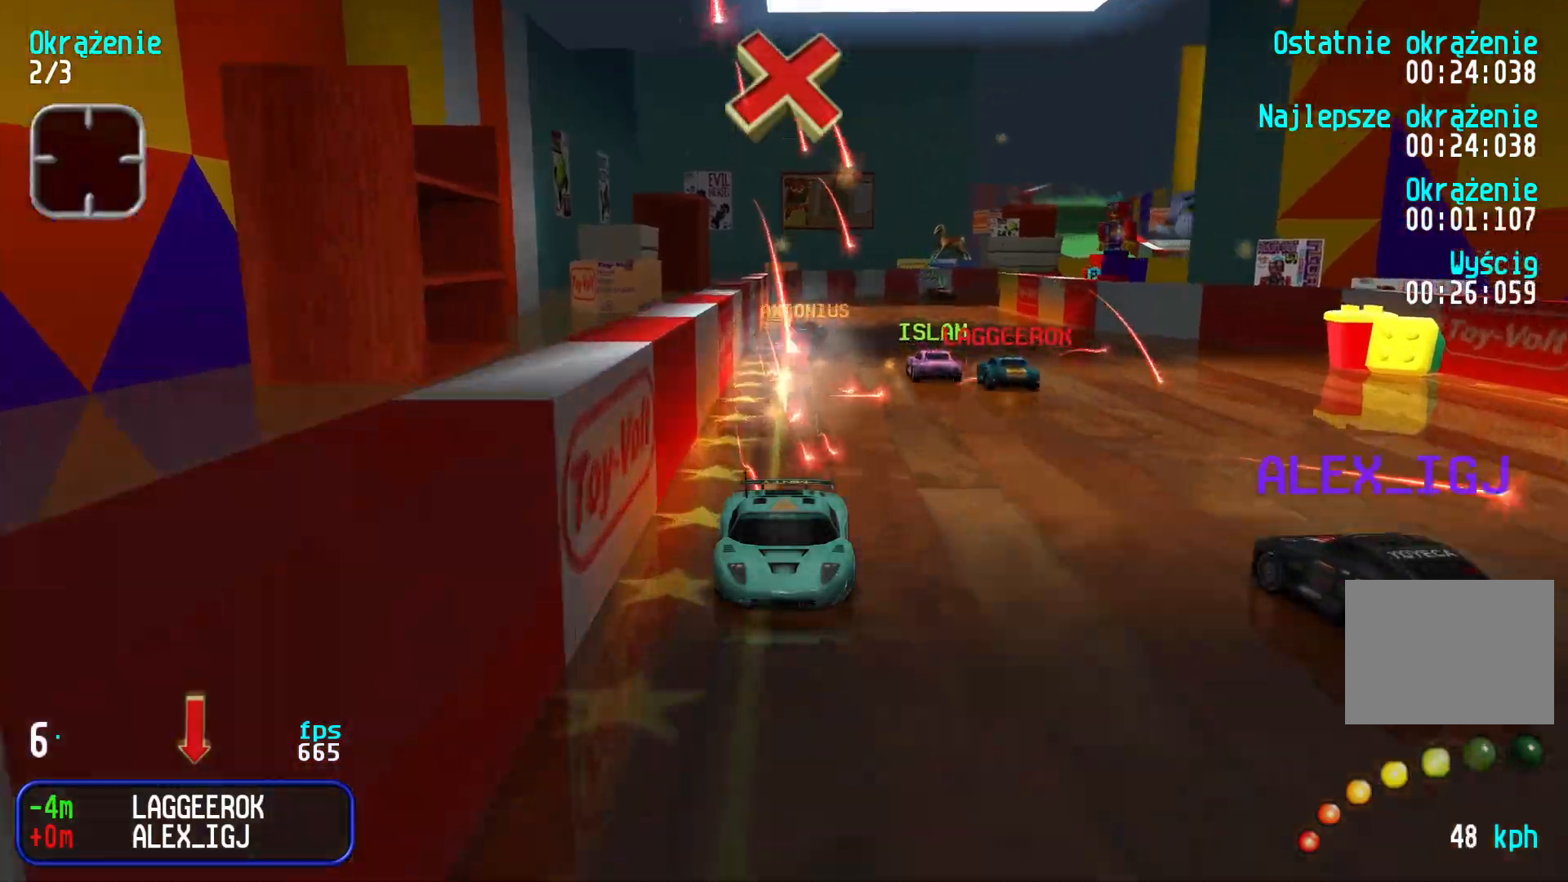
Gameplay with keyboard; each line is a JSON object with the keys held at the frame after it. "events" lists presses ("down") and releases ("up") of "down", "left", "right" and "up" between this image and that frame as [ms after this image, input, new state], when the widget could be followed in between. No other keys are recorded. Mouse input is not recorded.
{"keys": ["down", "left"], "events": [[83, "left", "down"], [217, "left", "up"], [283, "left", "down"], [417, "left", "up"], [467, "left", "down"]]}
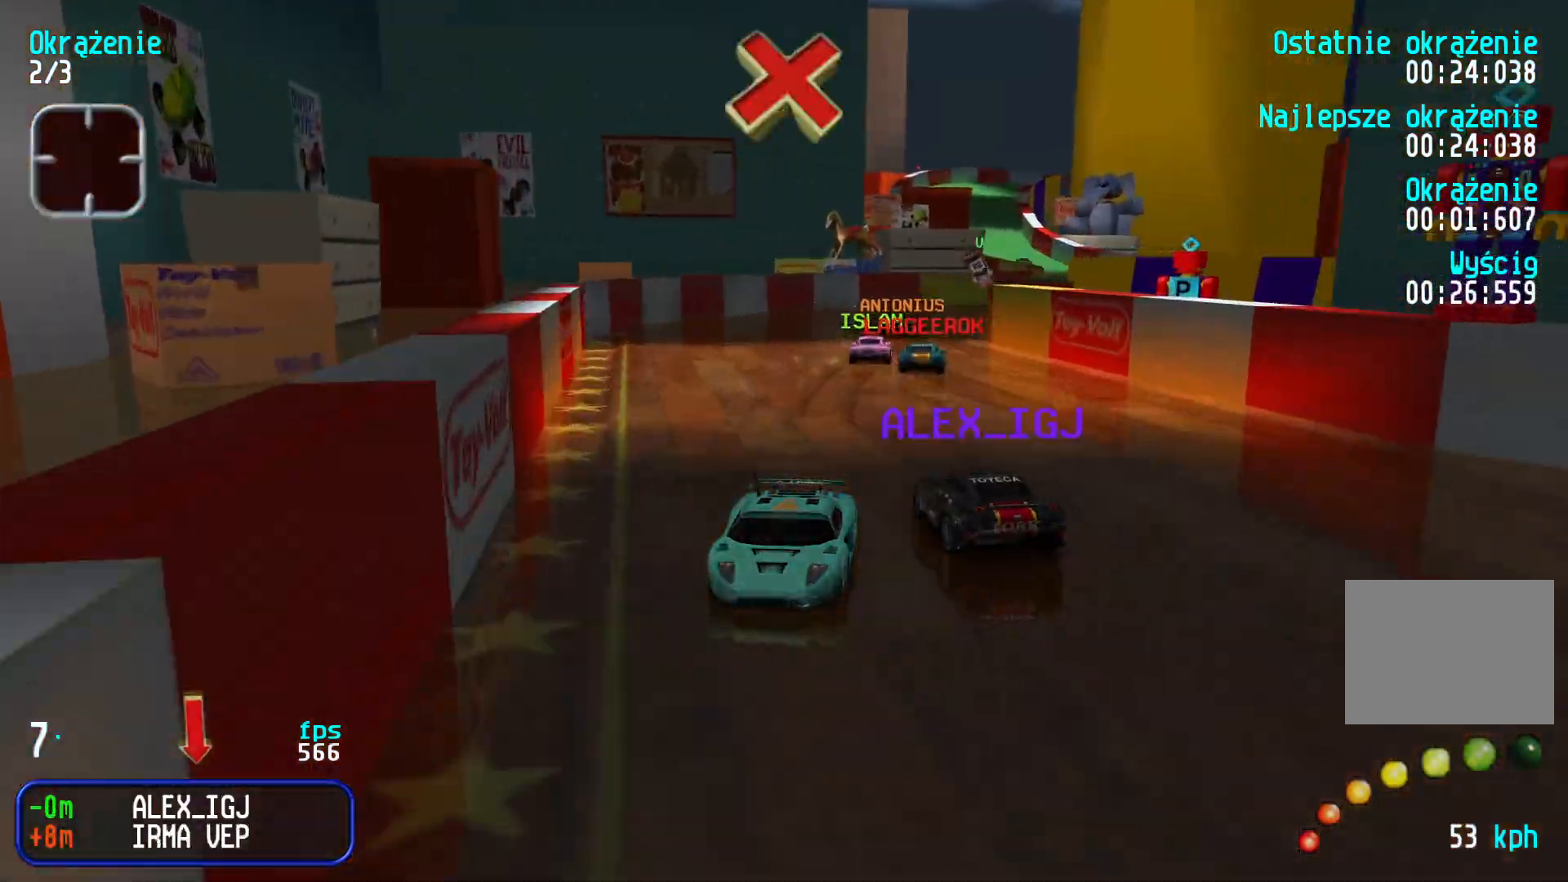
{"keys": ["down"], "events": [[67, "left", "up"], [133, "left", "down"], [317, "left", "up"], [383, "left", "down"], [450, "left", "up"]]}
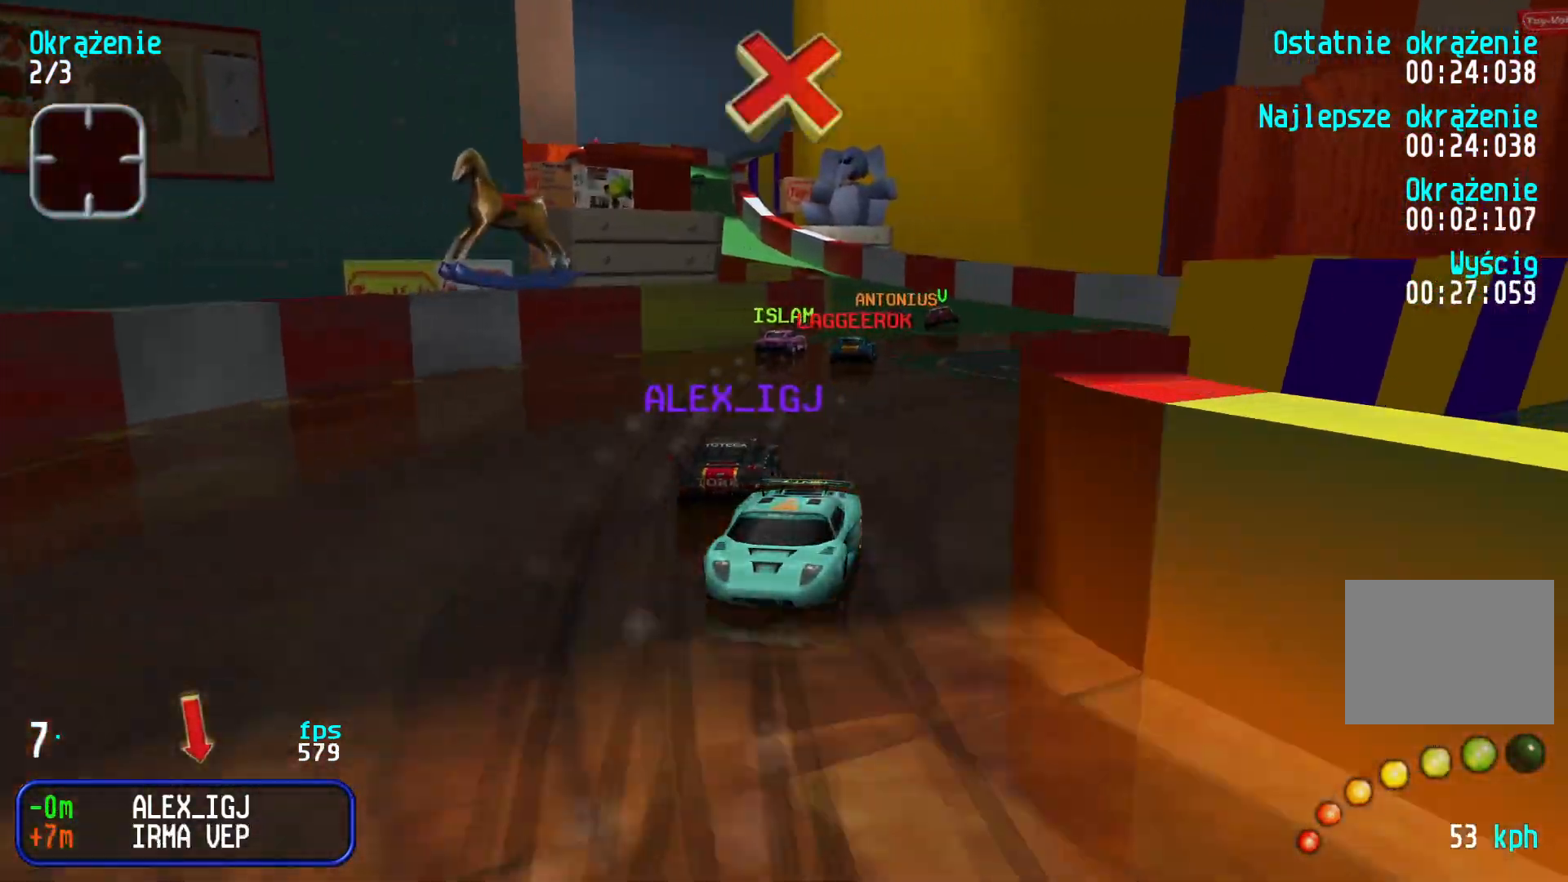
{"keys": ["down"], "events": [[167, "right", "down"], [333, "right", "up"], [400, "right", "down"], [483, "right", "up"]]}
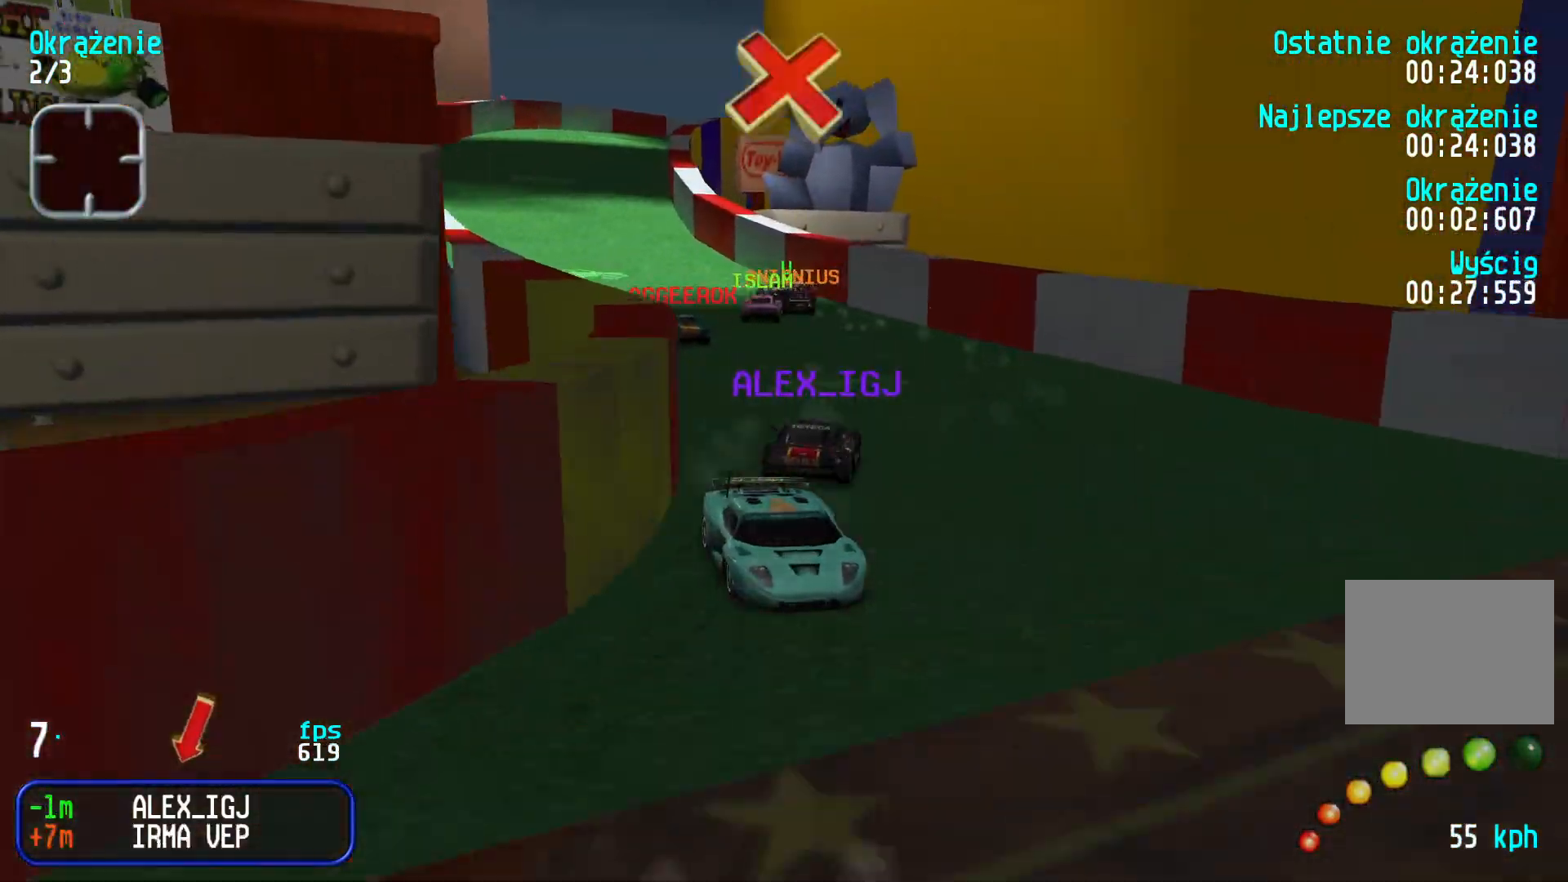
{"keys": ["down"], "events": [[67, "right", "down"], [117, "right", "up"], [417, "left", "down"], [500, "left", "up"]]}
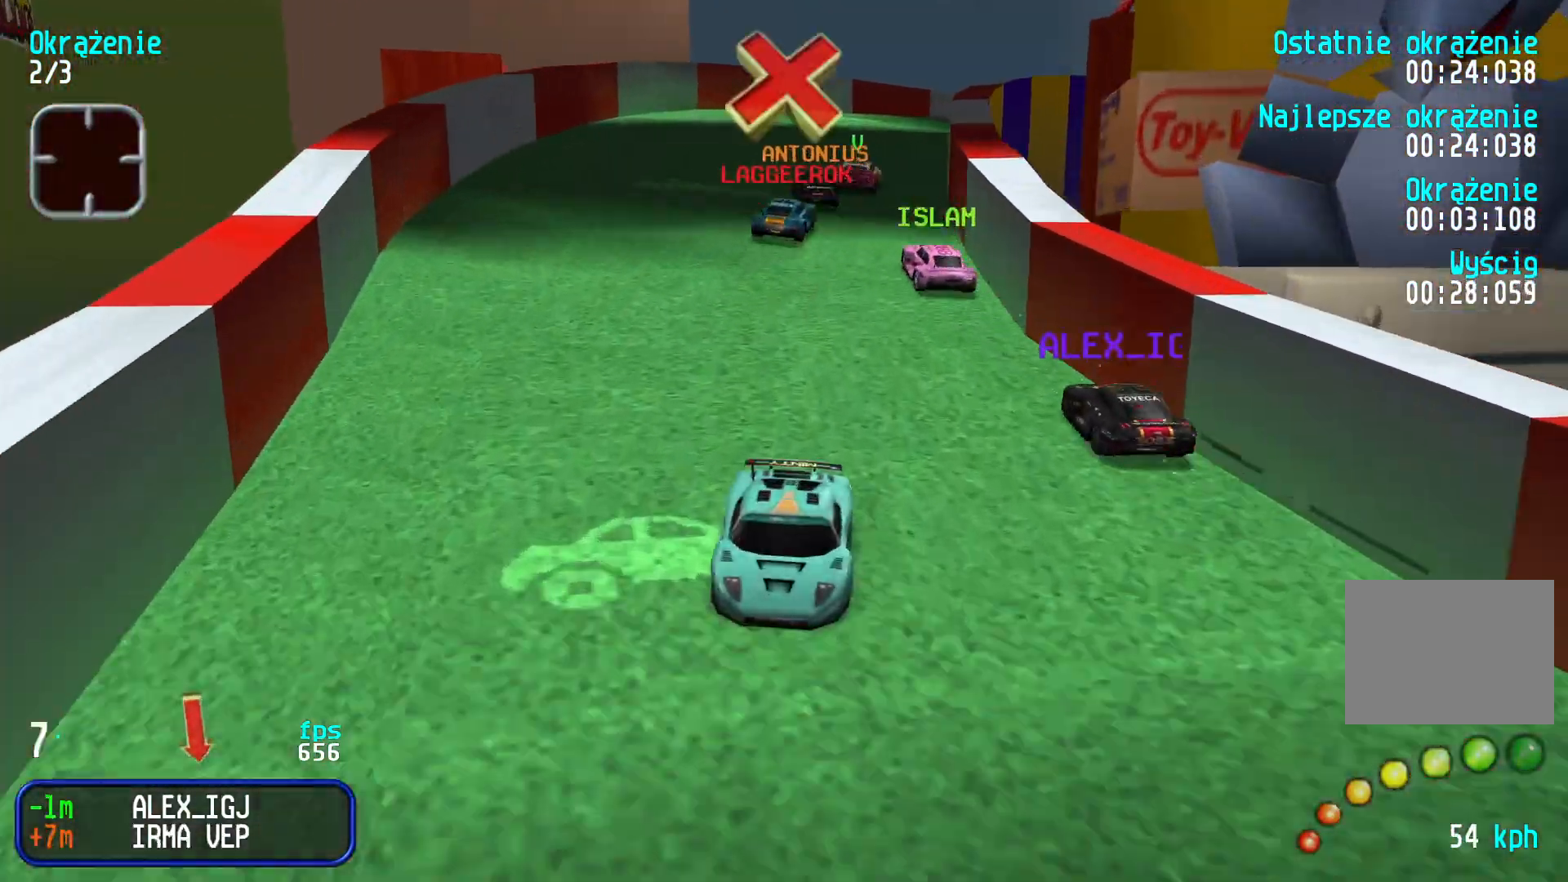
{"keys": ["left"], "events": [[50, "left", "down"], [183, "left", "up"], [233, "left", "down"], [467, "down", "up"]]}
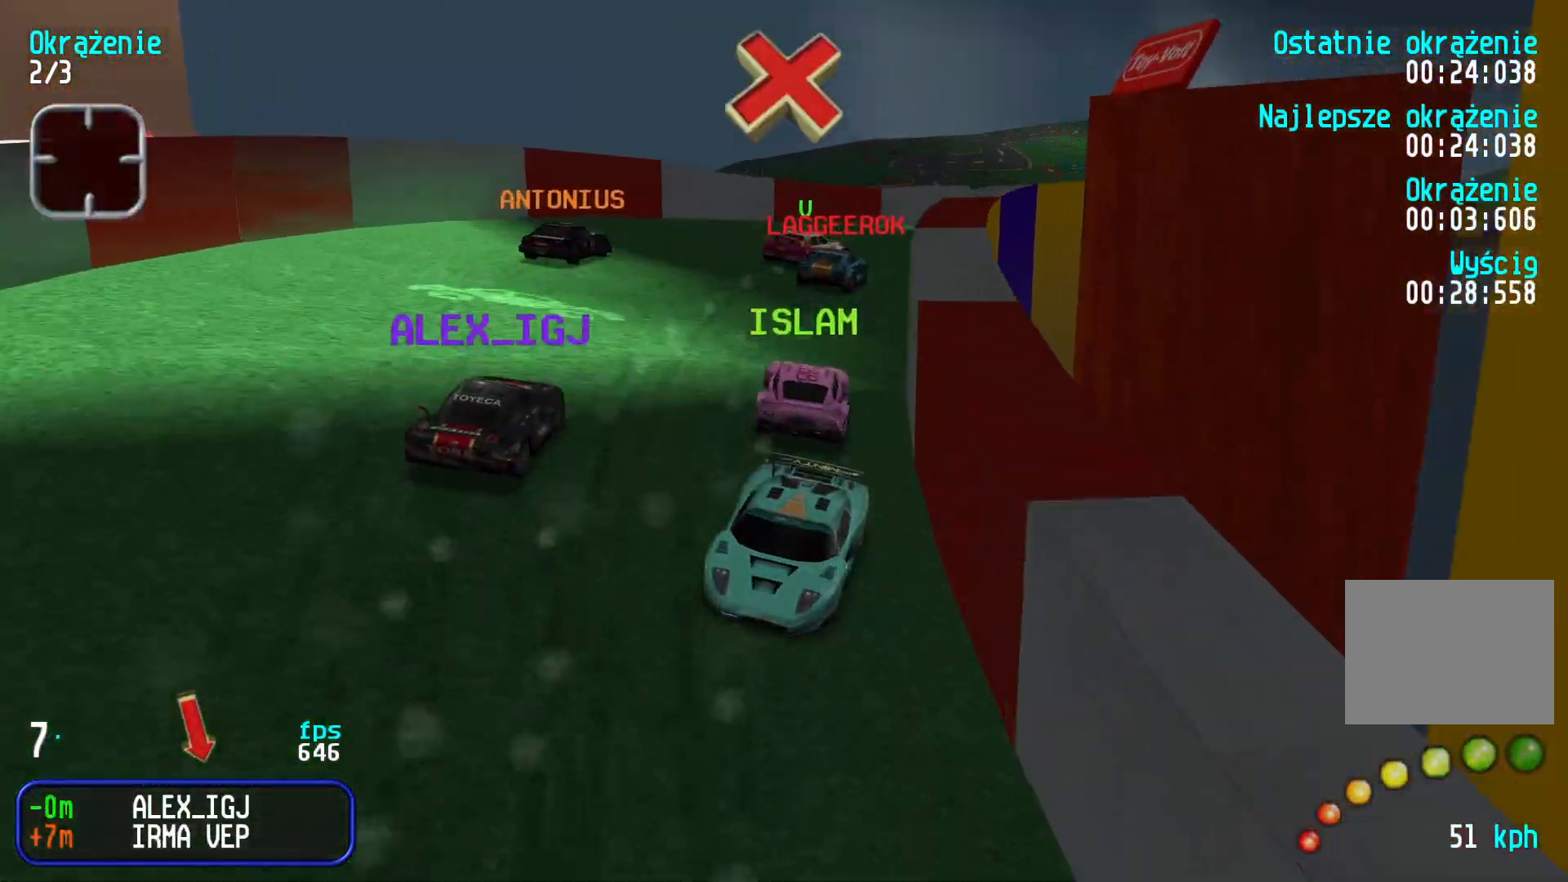
{"keys": ["down"], "events": [[17, "down", "down"], [17, "left", "up"], [100, "left", "down"], [283, "left", "up"], [350, "left", "down"], [500, "left", "up"]]}
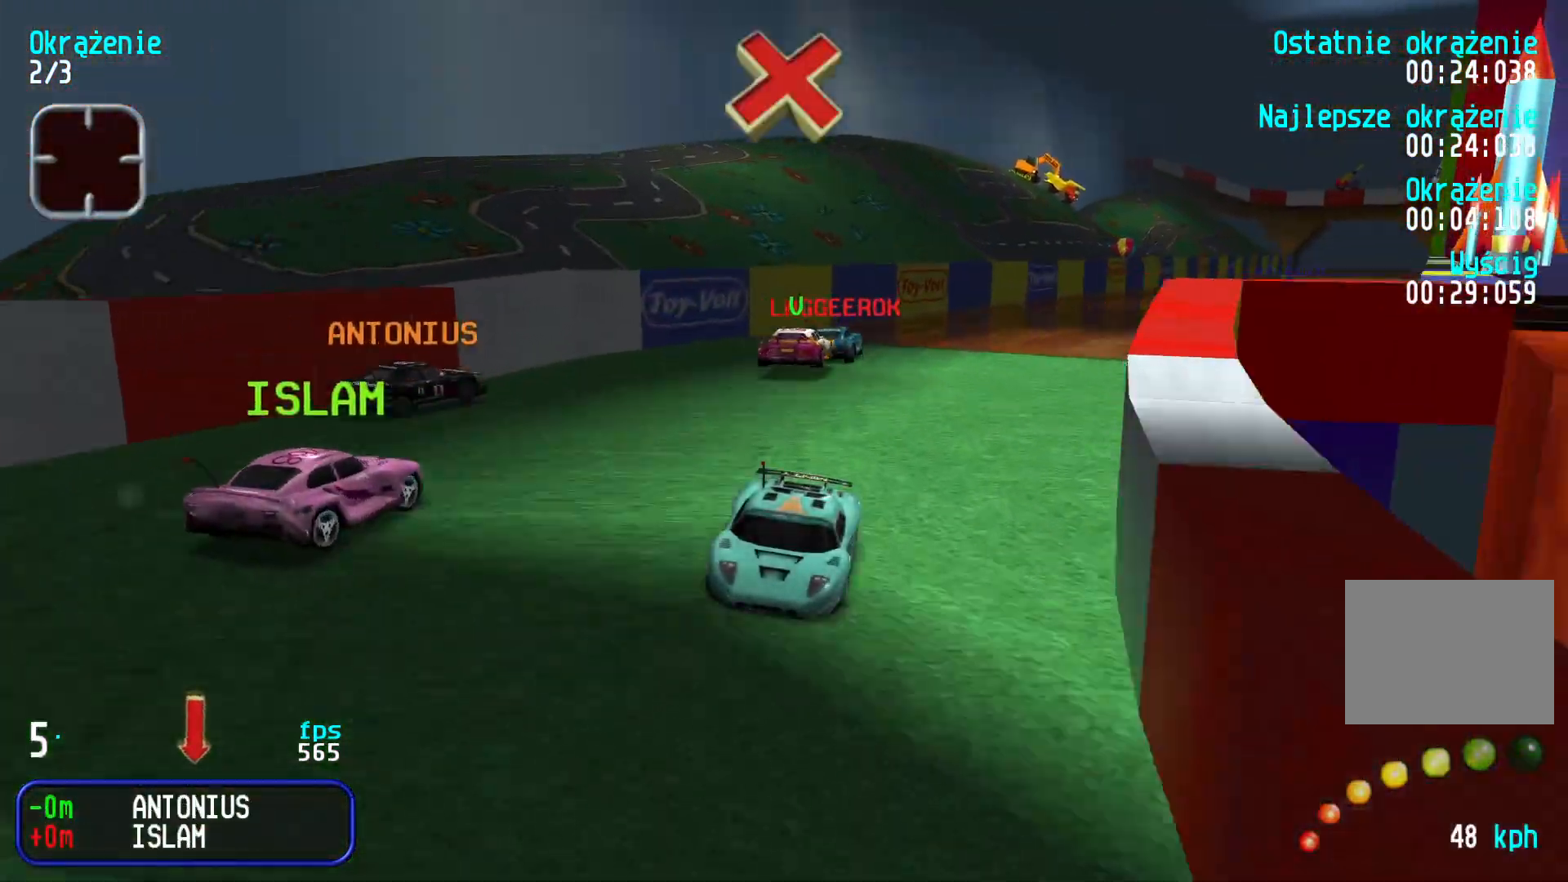
{"keys": ["down", "left"], "events": [[67, "left", "down"], [183, "left", "up"], [250, "left", "down"], [367, "left", "up"], [433, "left", "down"]]}
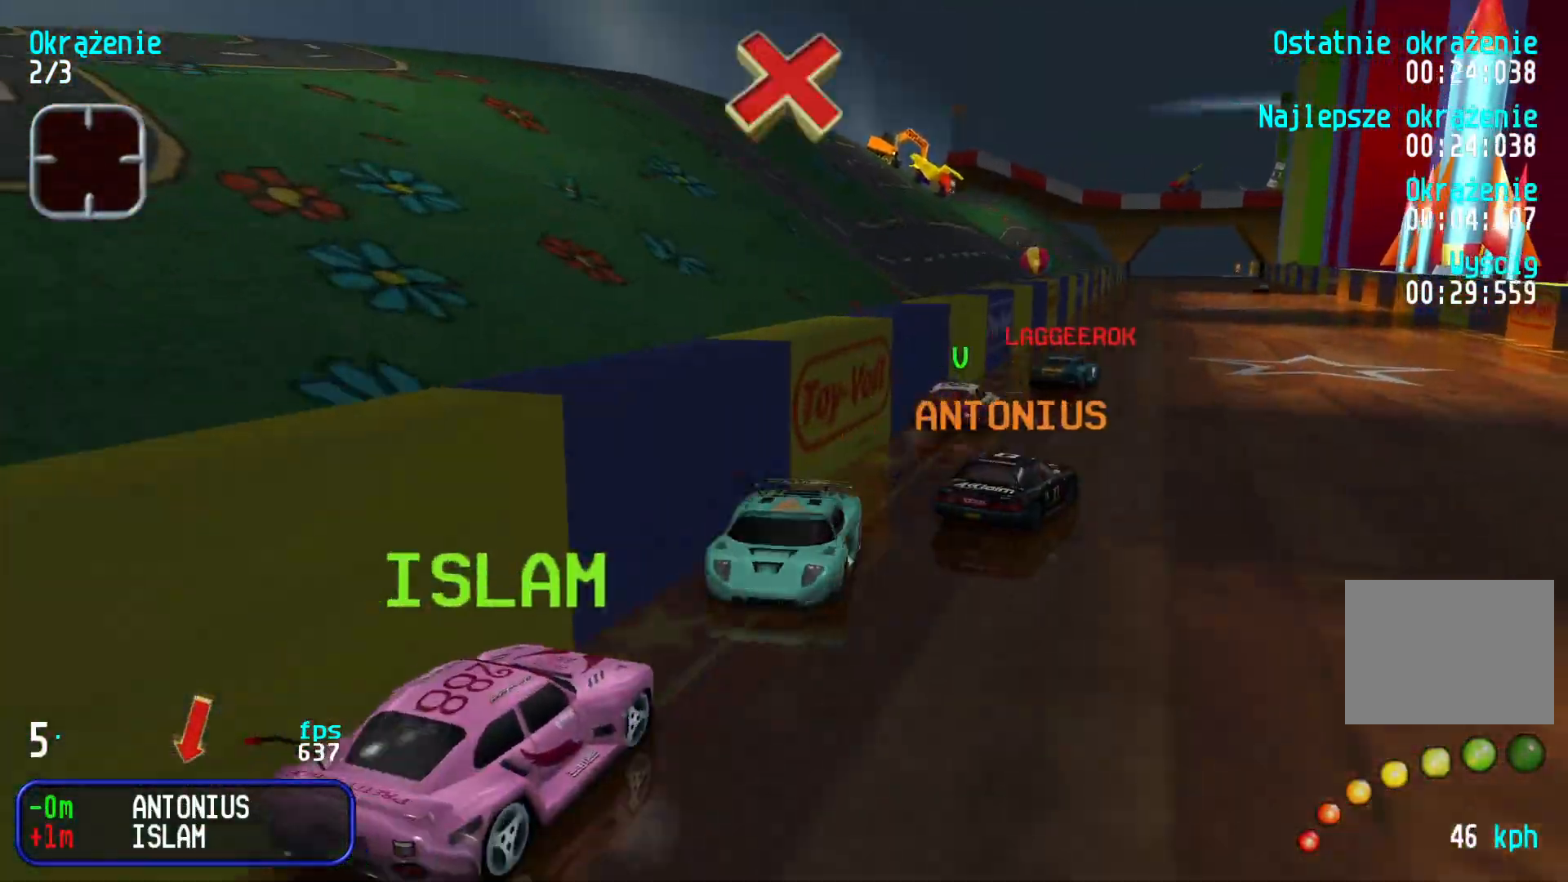
{"keys": ["down", "right"], "events": [[33, "left", "up"], [267, "right", "down"]]}
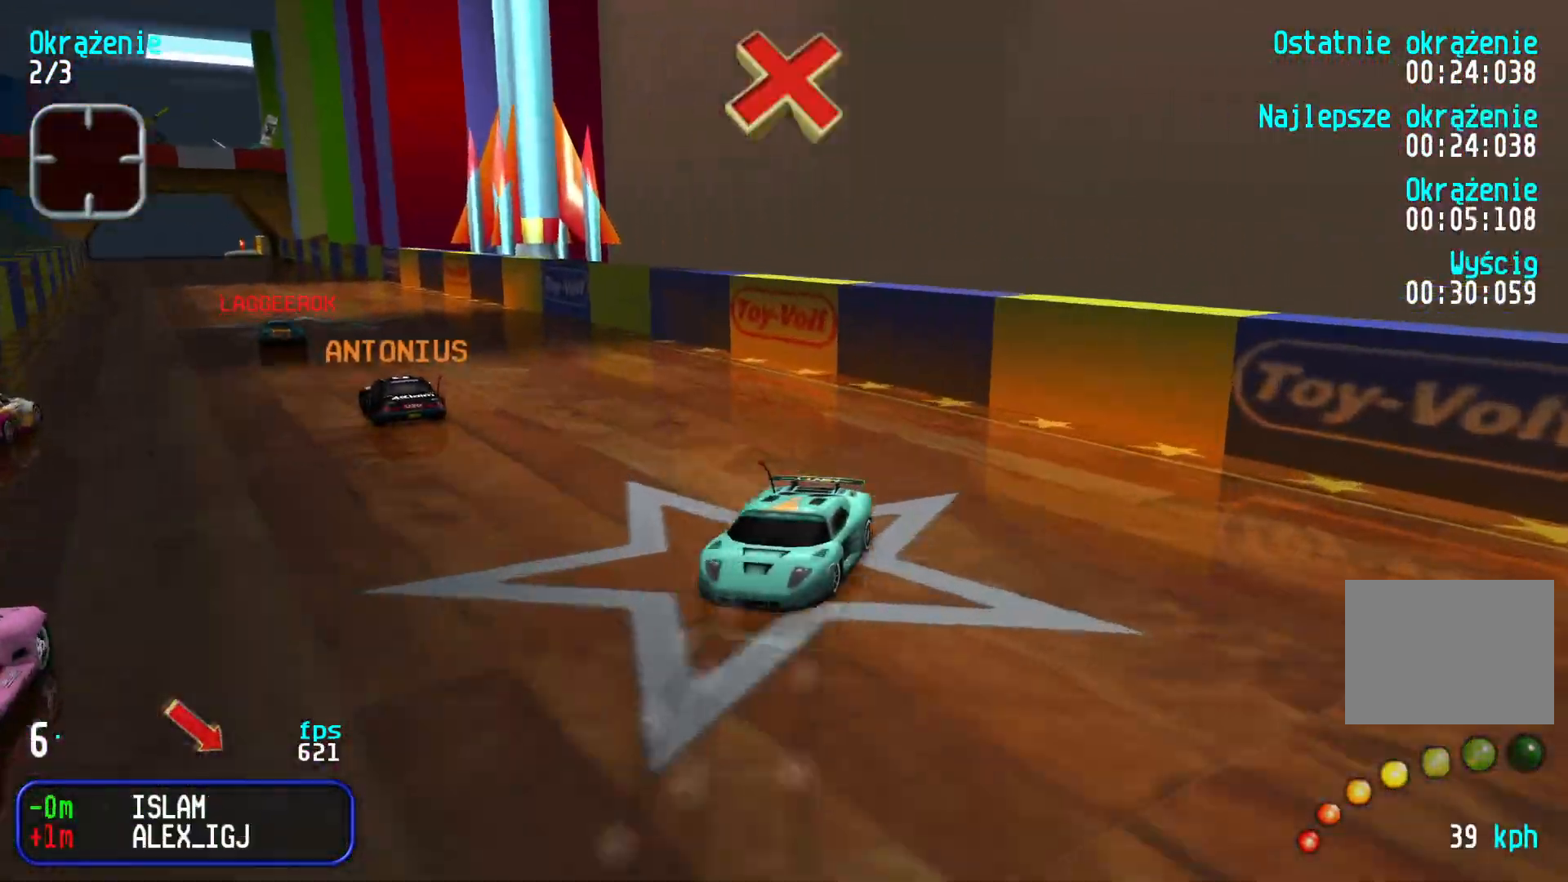
{"keys": ["down", "left"], "events": [[167, "right", "up"], [483, "left", "down"]]}
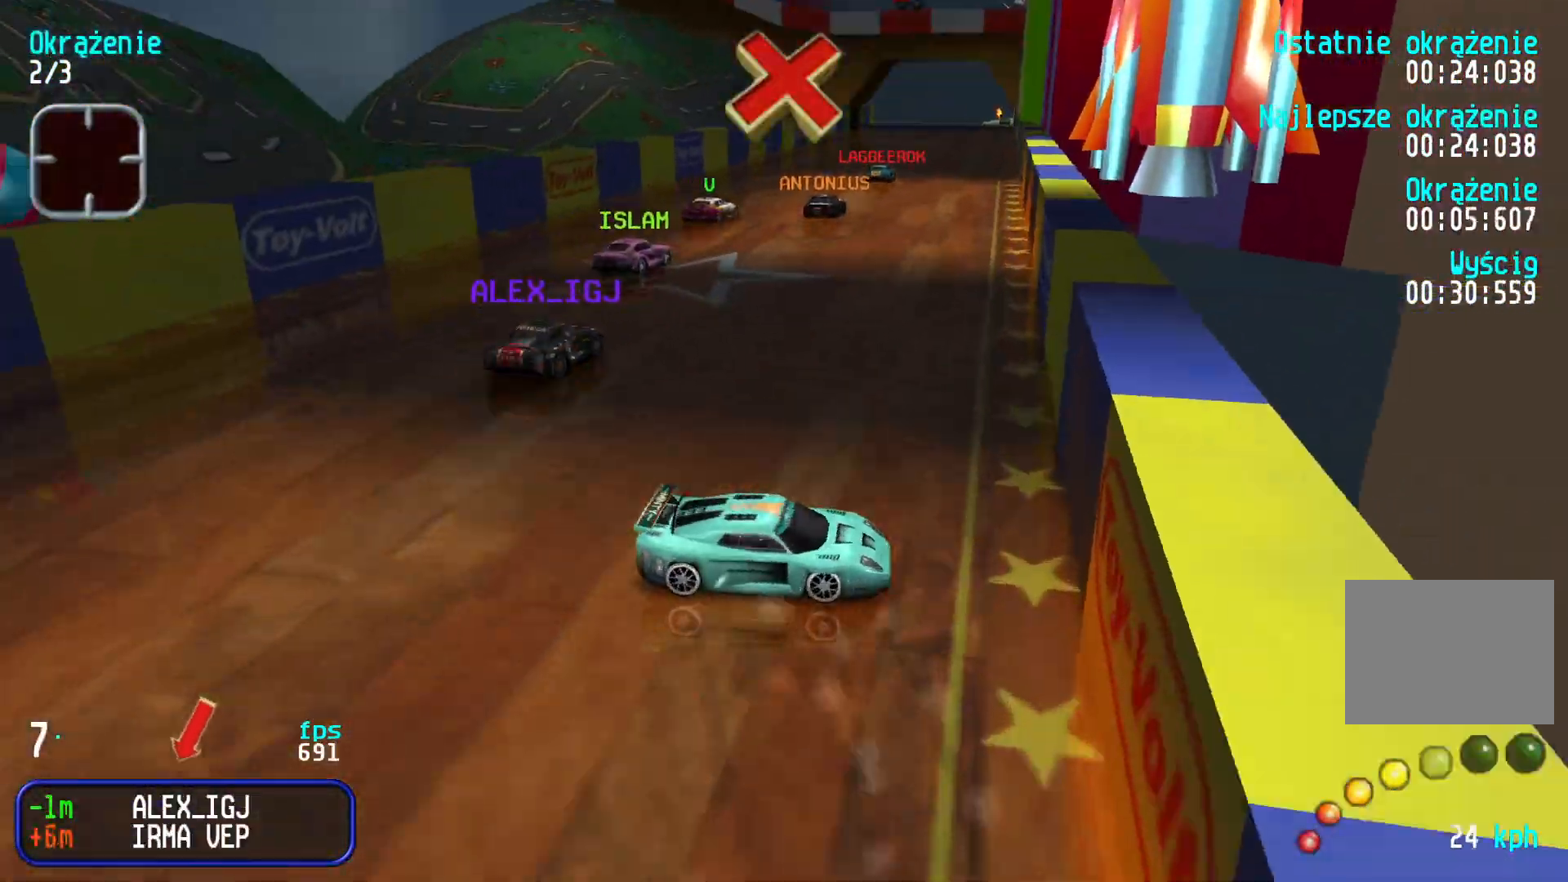
{"keys": ["right", "up"], "events": [[117, "down", "up"], [117, "left", "up"], [117, "up", "down"], [500, "right", "down"]]}
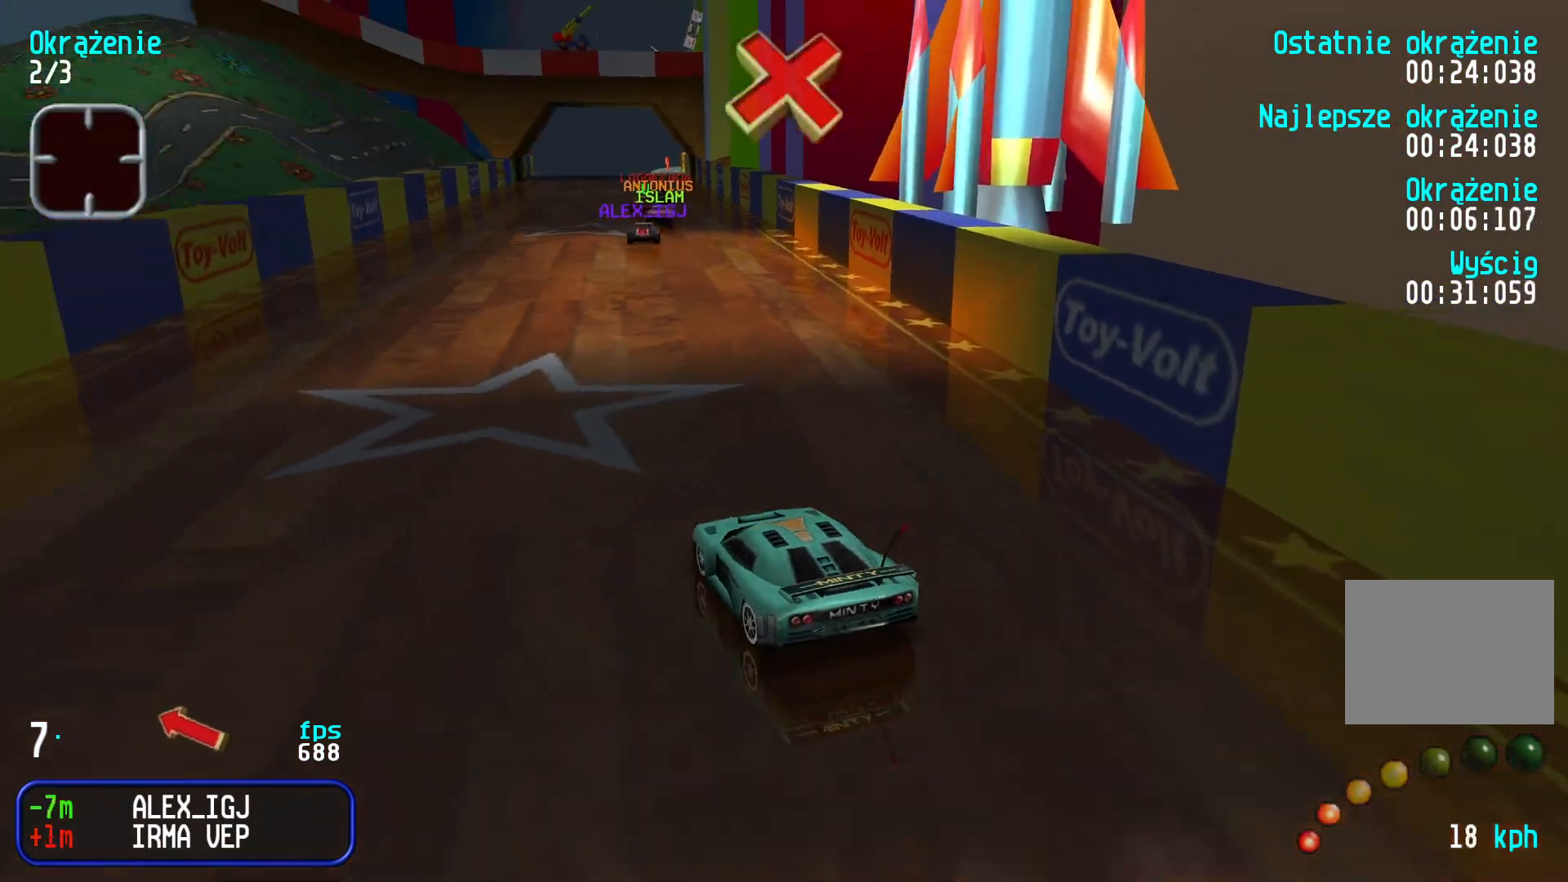
{"keys": ["up"], "events": [[167, "right", "up"], [250, "right", "down"], [433, "right", "up"]]}
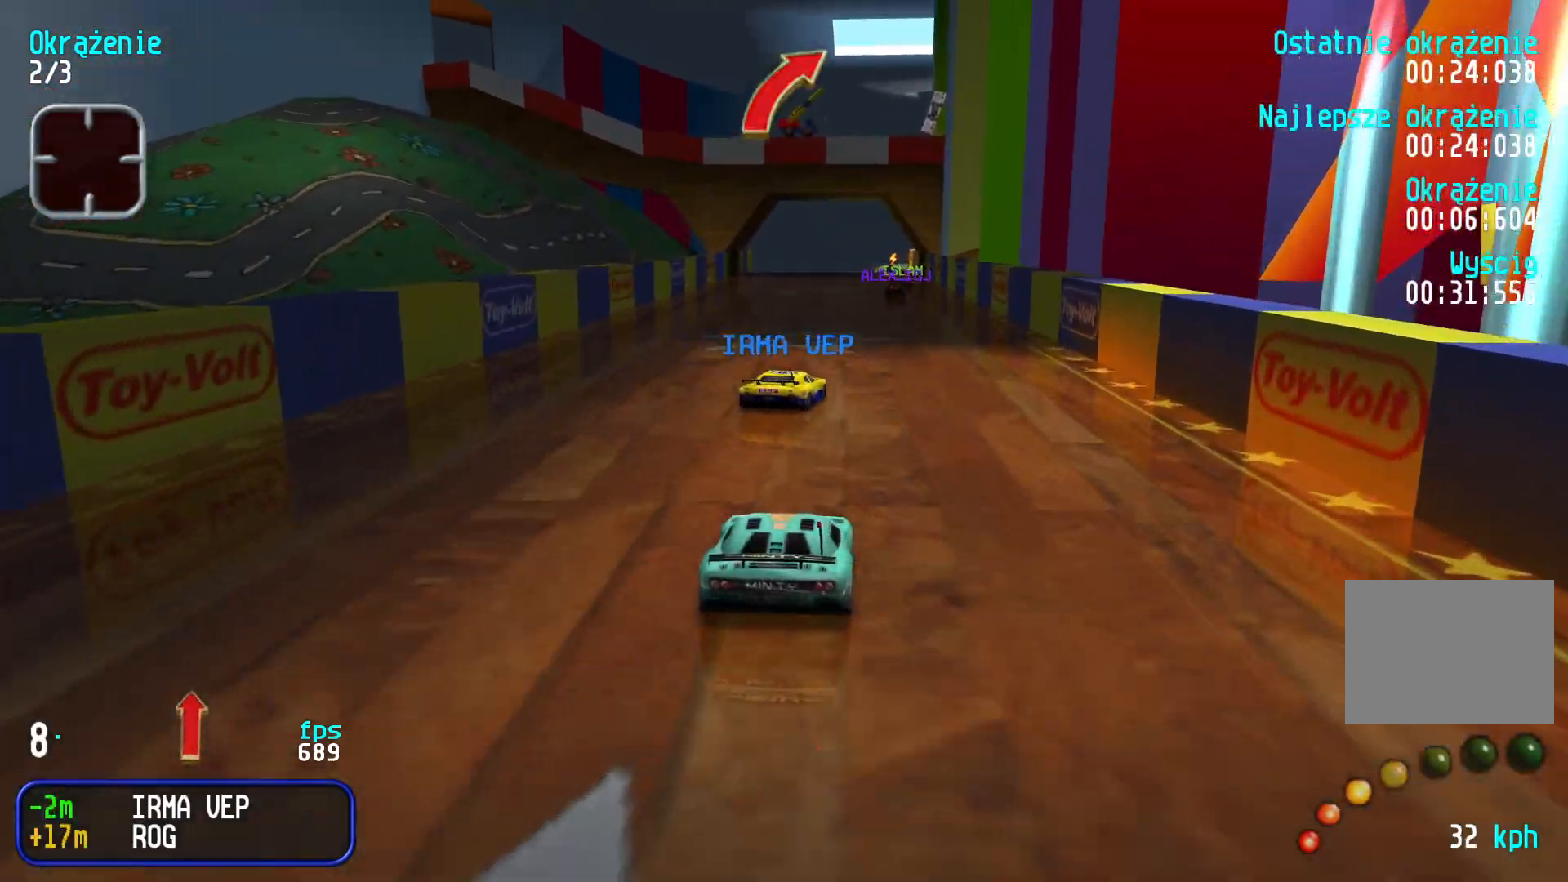
{"keys": ["up"], "events": [[17, "right", "down"], [50, "right", "up"], [250, "right", "down"], [350, "right", "up"]]}
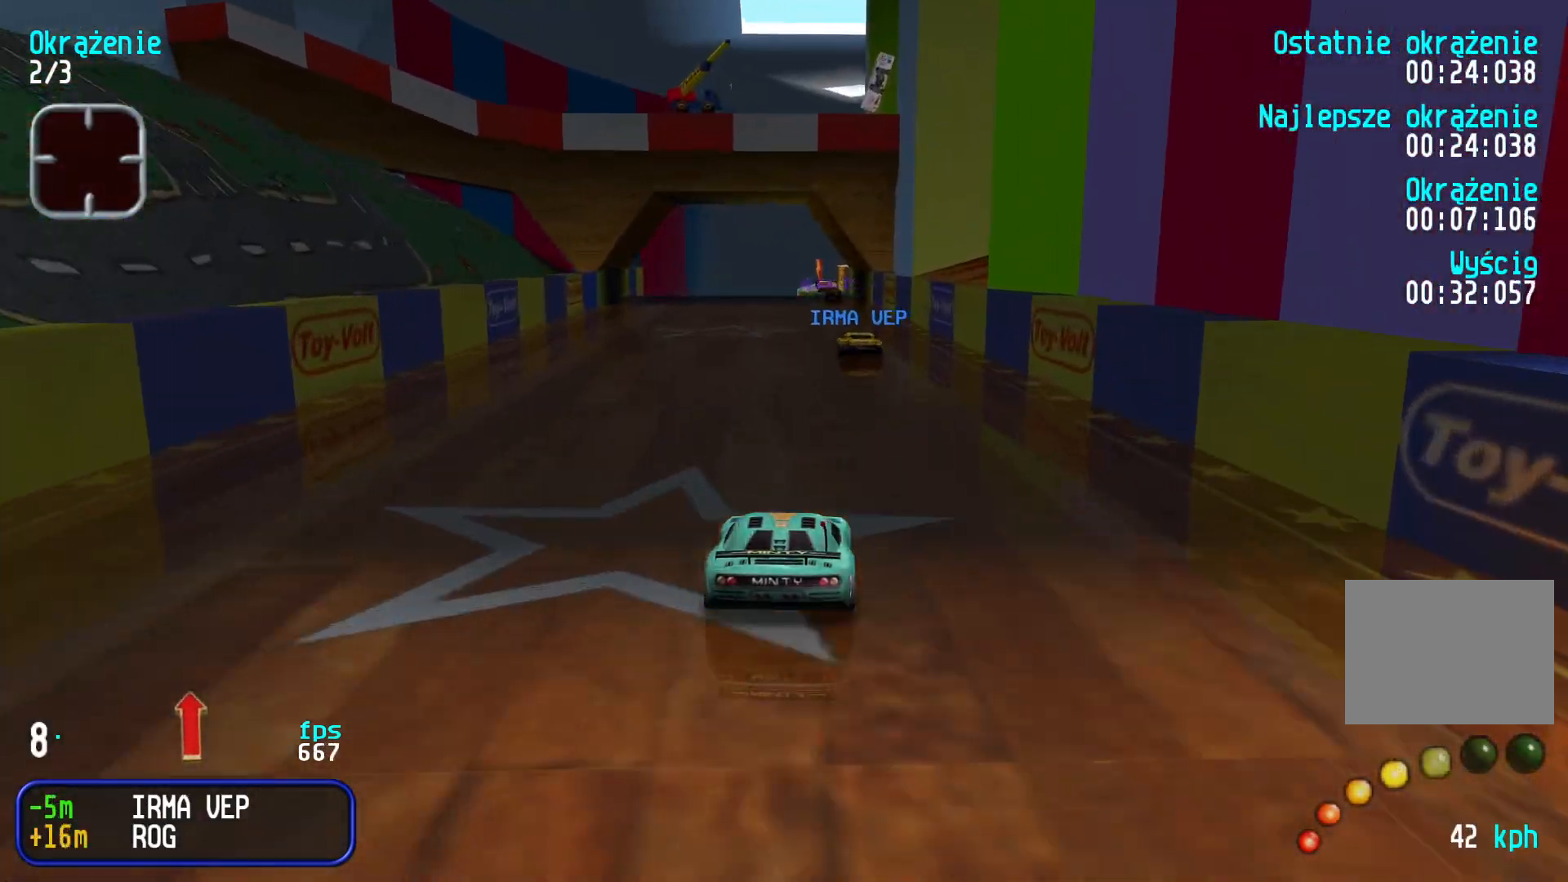
{"keys": ["up"], "events": [[450, "right", "down"], [467, "right", "up"]]}
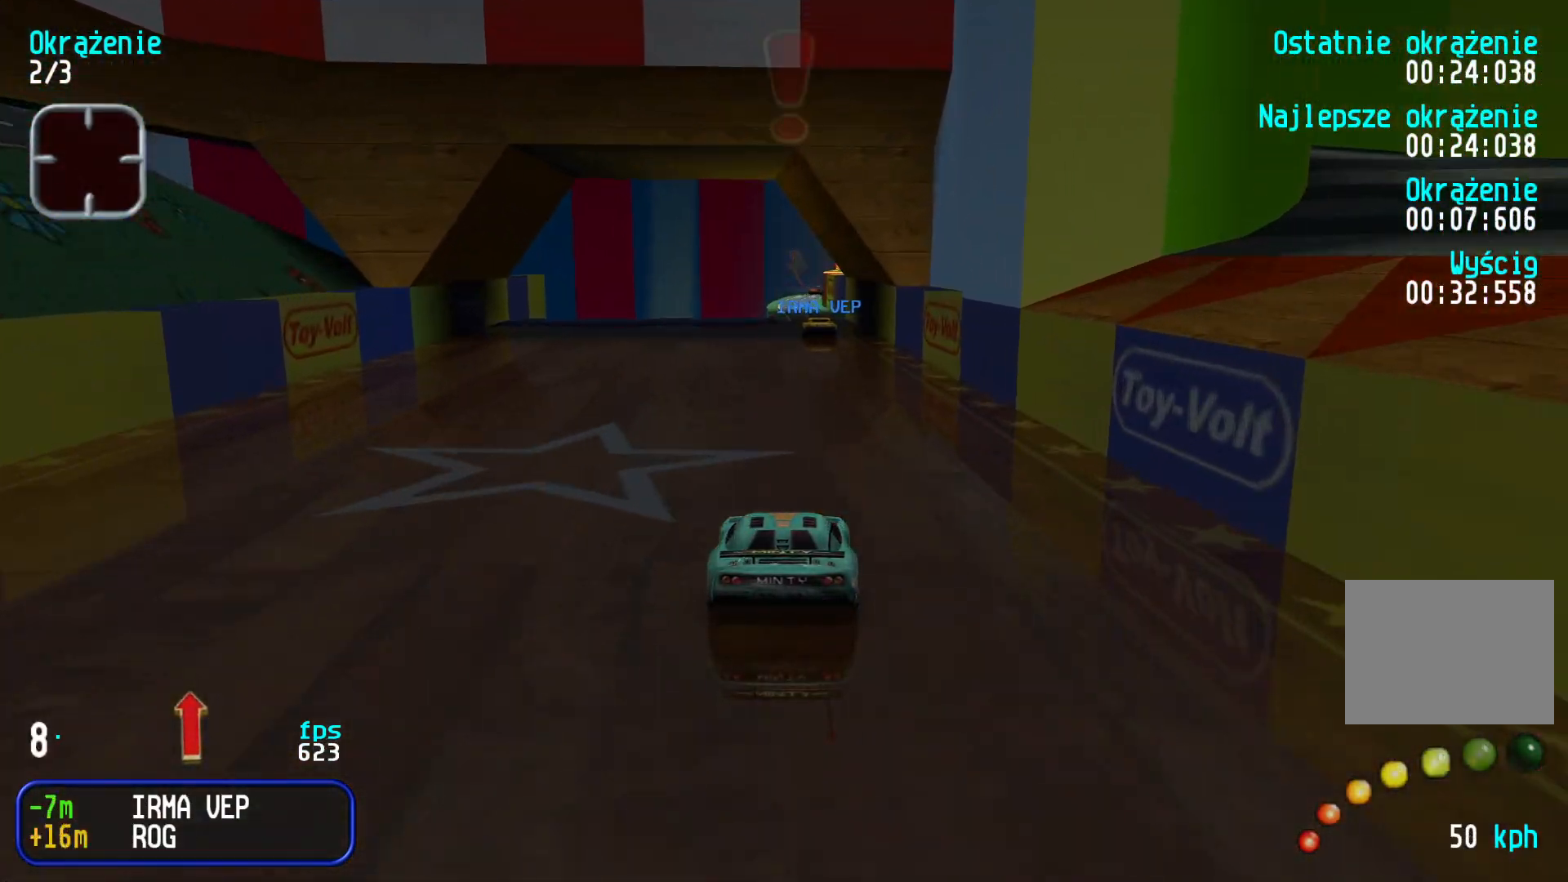
{"keys": ["up"], "events": []}
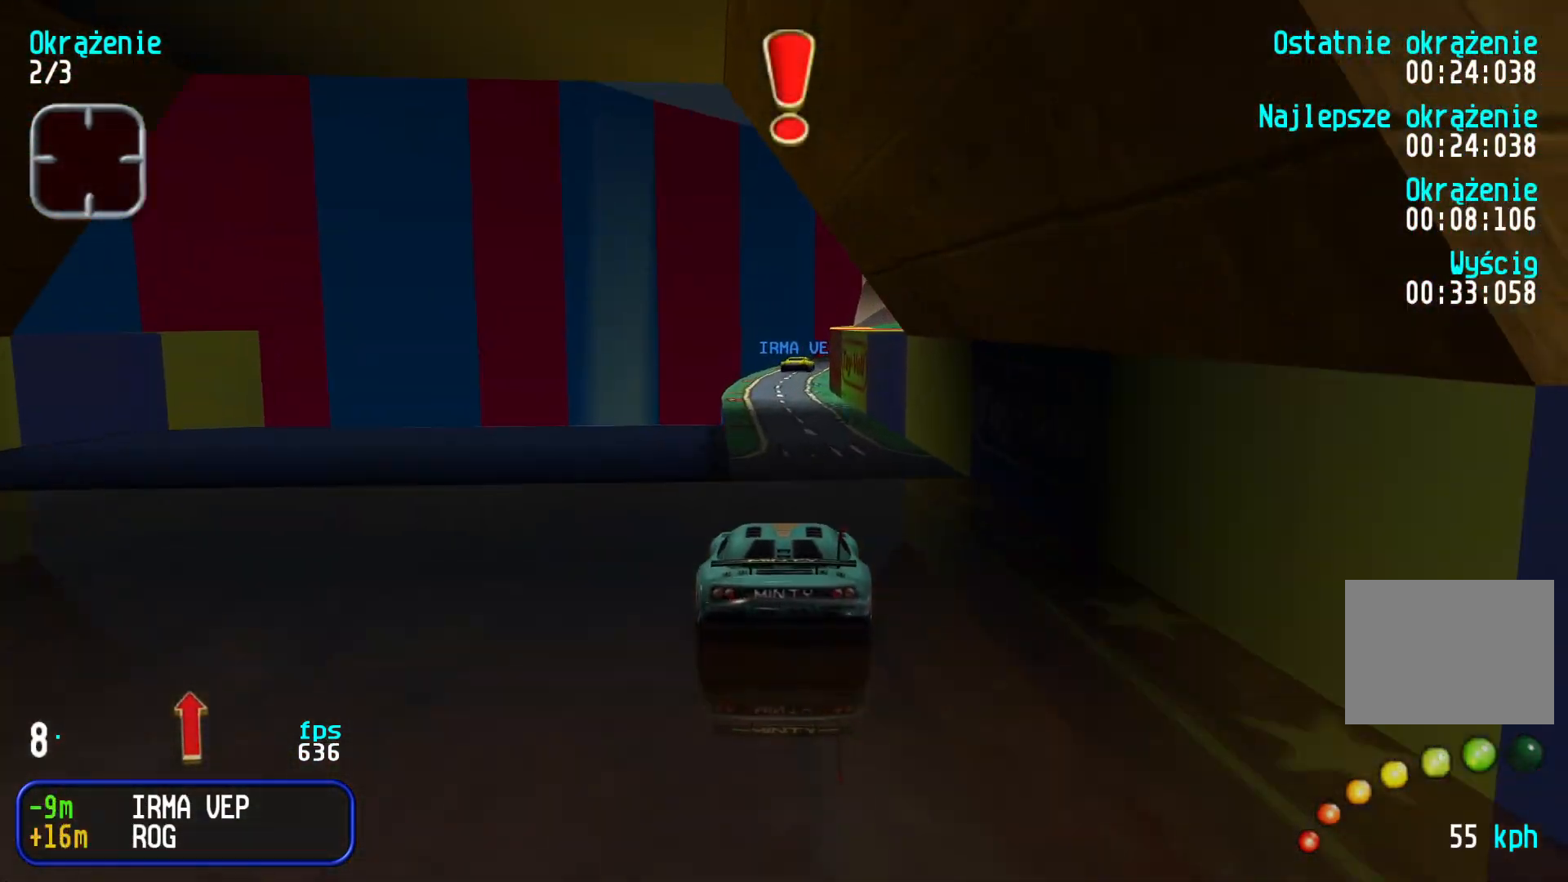
{"keys": ["right", "up"], "events": [[267, "right", "down"], [383, "right", "up"], [450, "right", "down"]]}
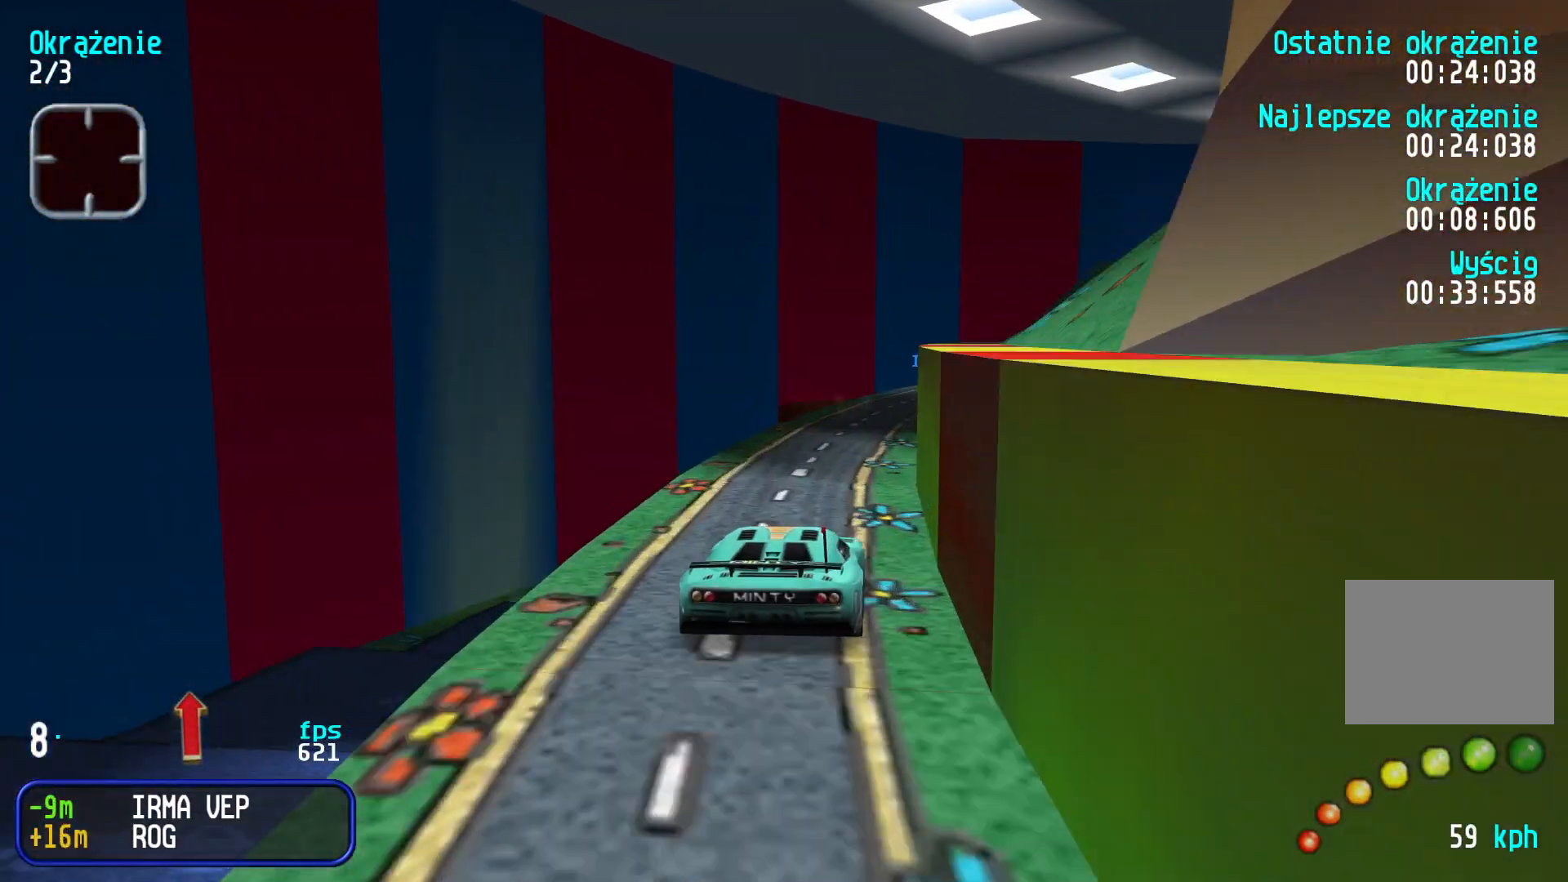
{"keys": ["up"], "events": [[50, "right", "up"], [133, "right", "down"], [250, "right", "up"], [333, "right", "down"], [483, "right", "up"]]}
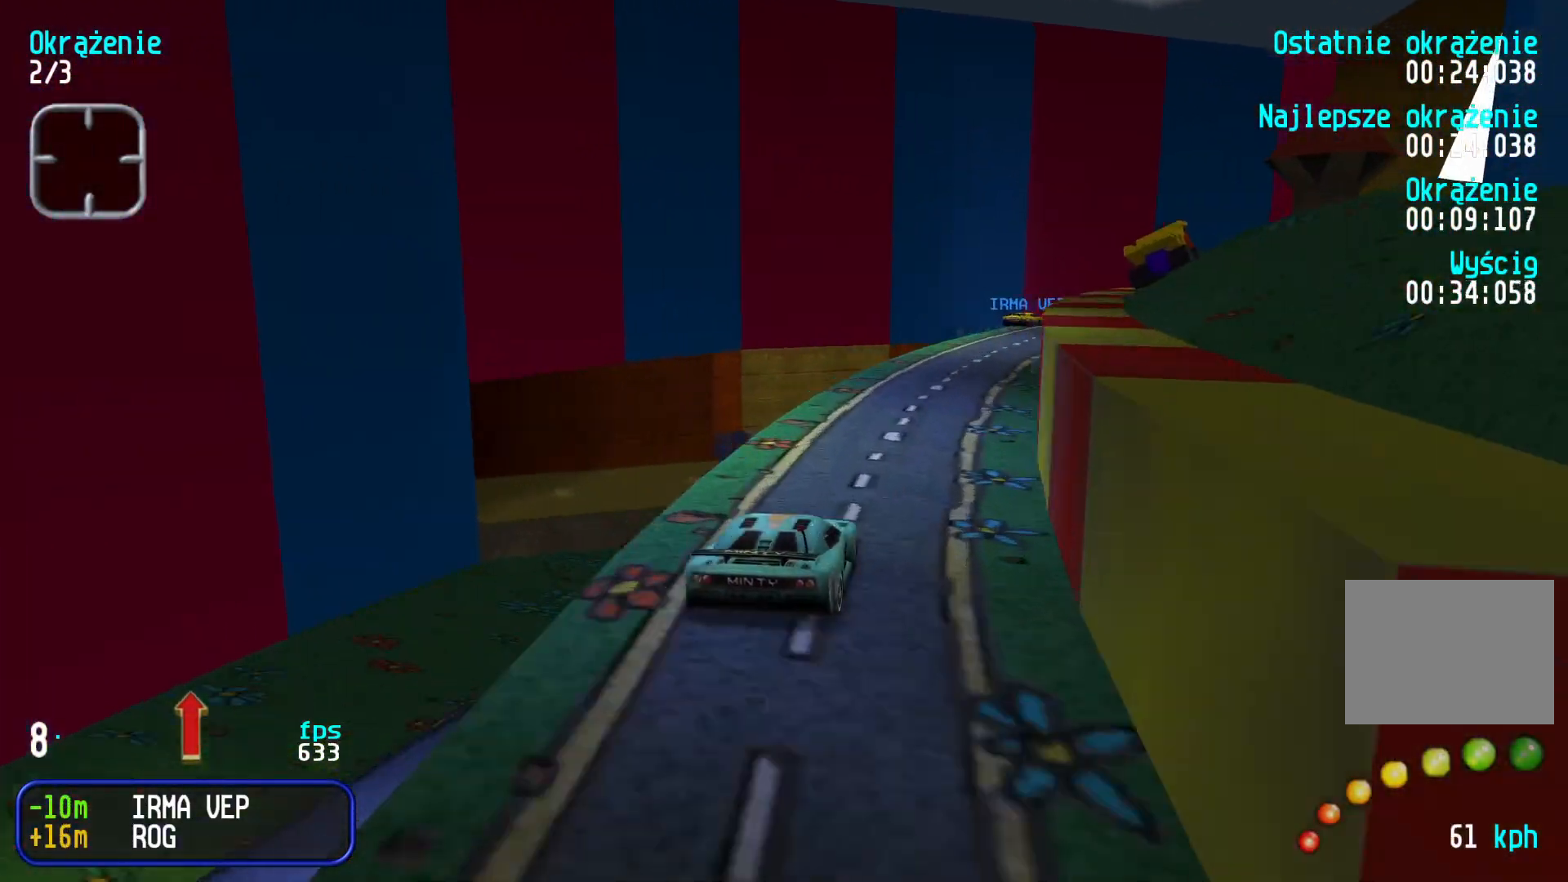
{"keys": ["right", "up"], "events": [[33, "right", "down"], [167, "right", "up"], [250, "right", "down"], [383, "right", "up"], [450, "right", "down"]]}
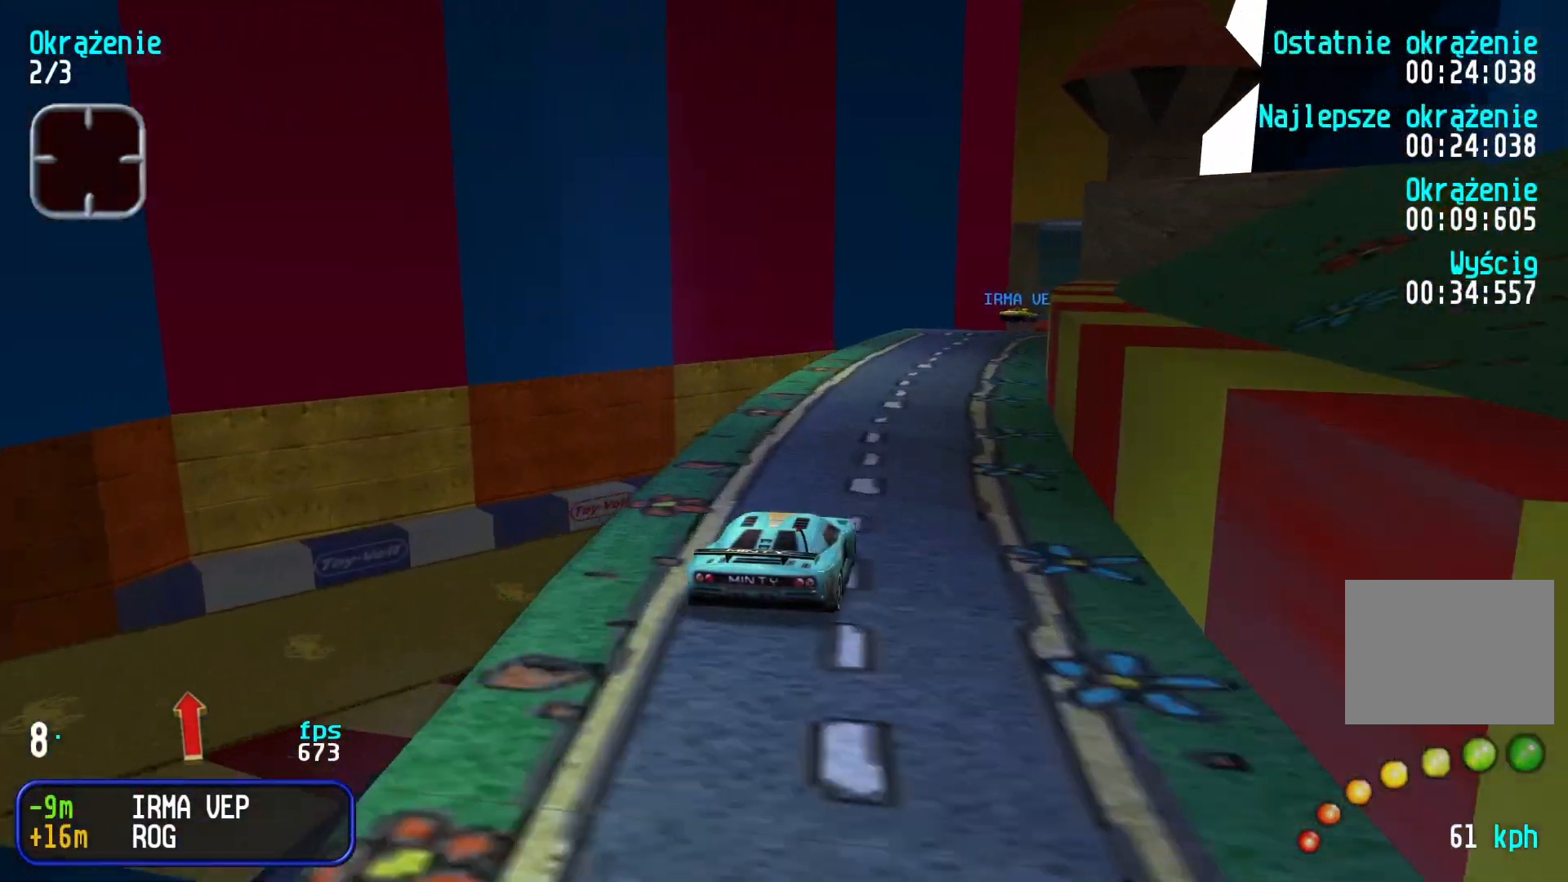
{"keys": ["right", "up"], "events": [[67, "right", "up"], [150, "right", "down"], [267, "right", "up"], [317, "right", "down"], [433, "right", "up"], [467, "right", "down"]]}
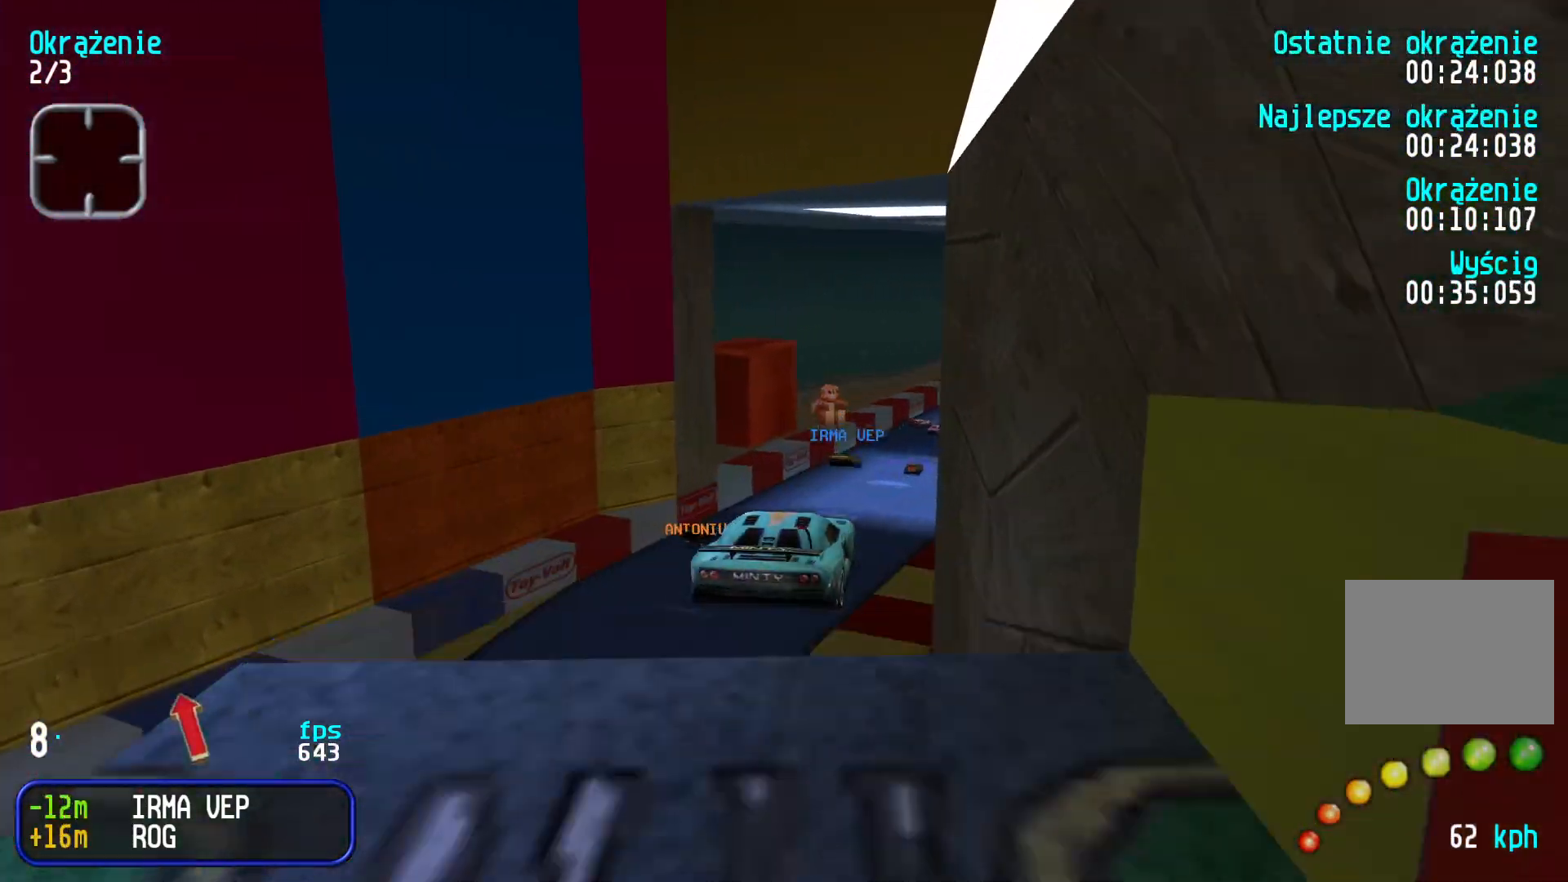
{"keys": ["up"], "events": [[300, "right", "up"]]}
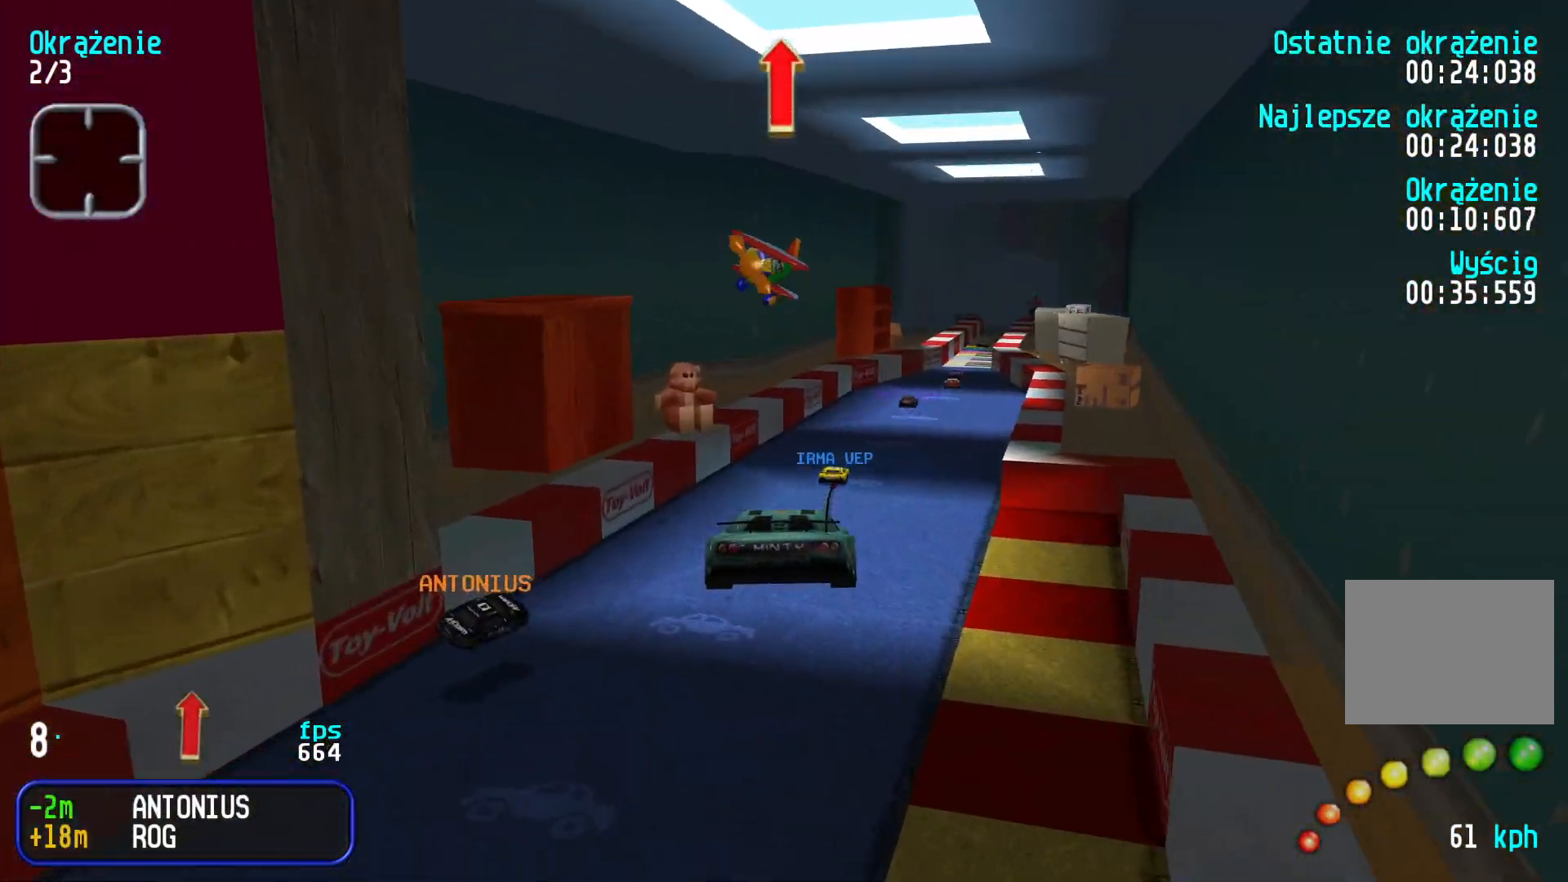
{"keys": ["right", "up"], "events": [[317, "right", "down"], [433, "right", "up"], [500, "right", "down"]]}
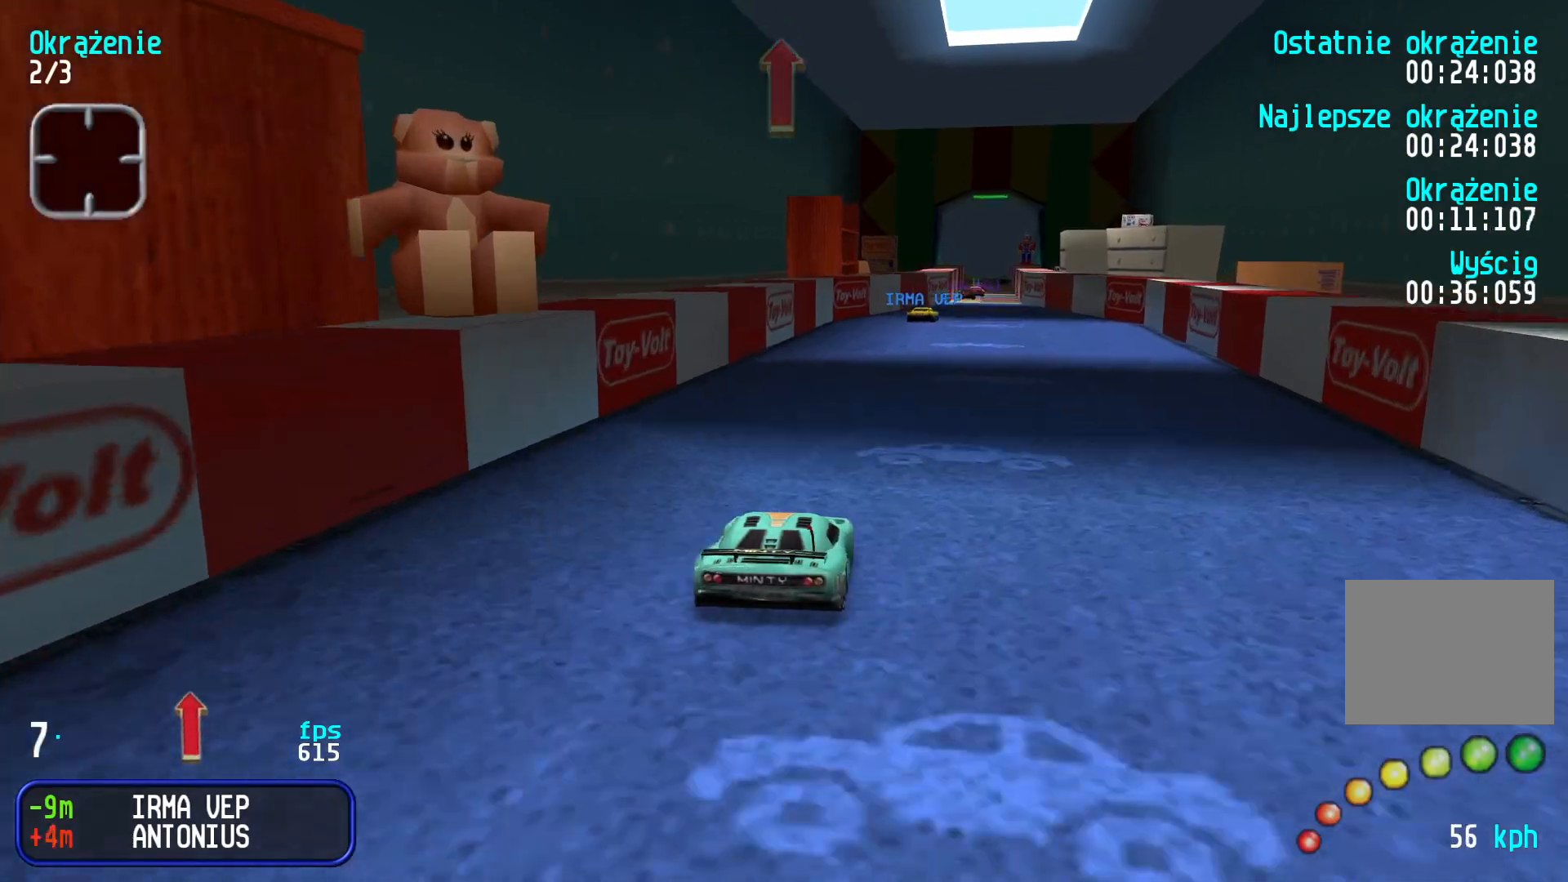
{"keys": ["up"], "events": [[100, "right", "up"], [167, "right", "down"], [217, "right", "up"]]}
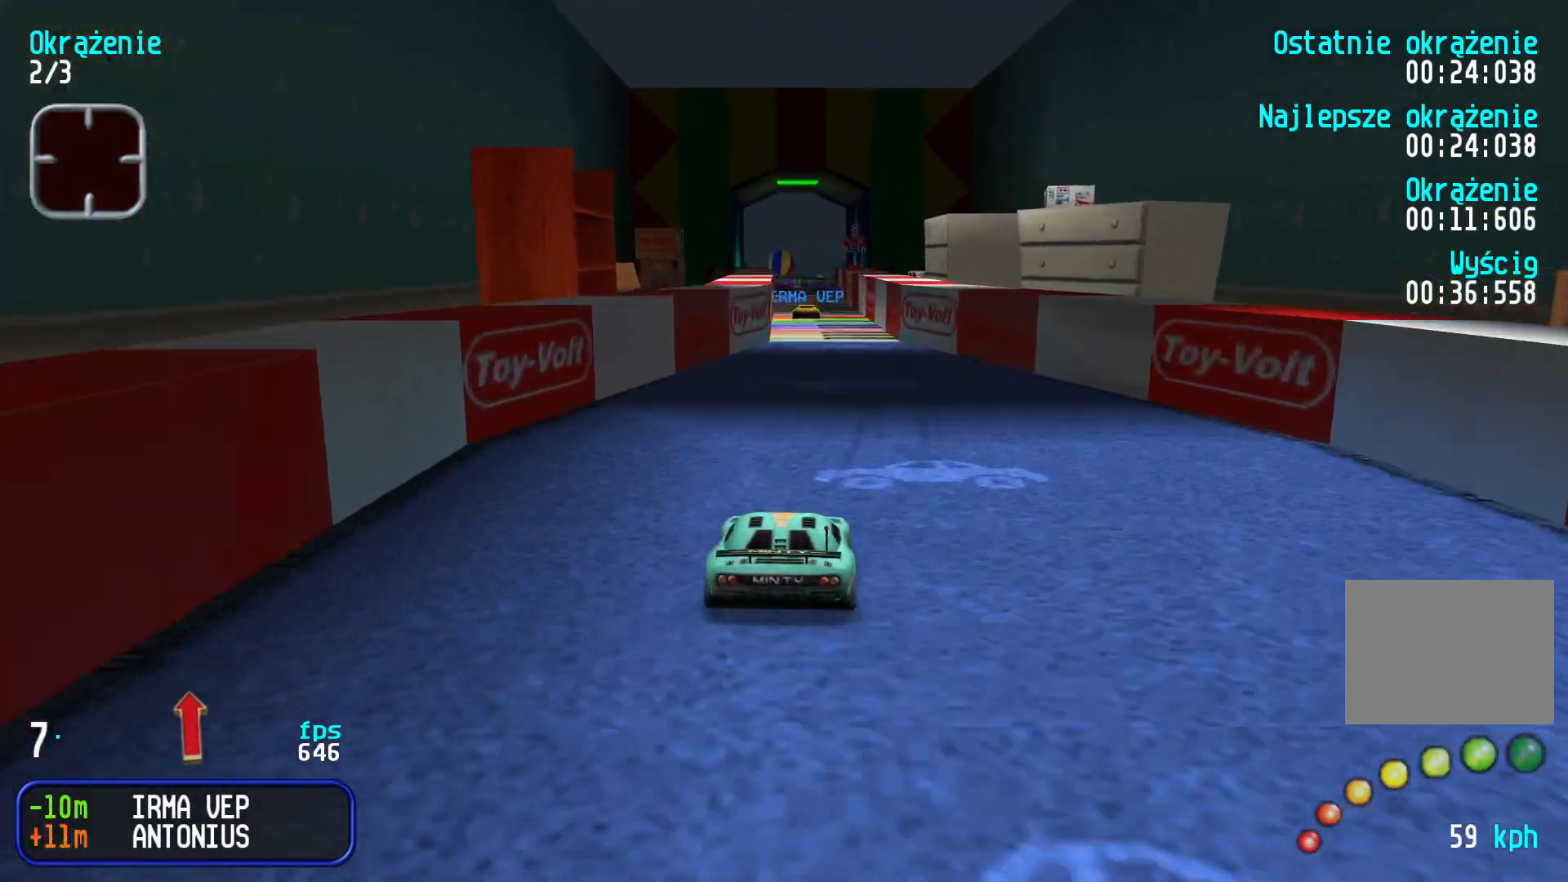
{"keys": ["up"], "events": []}
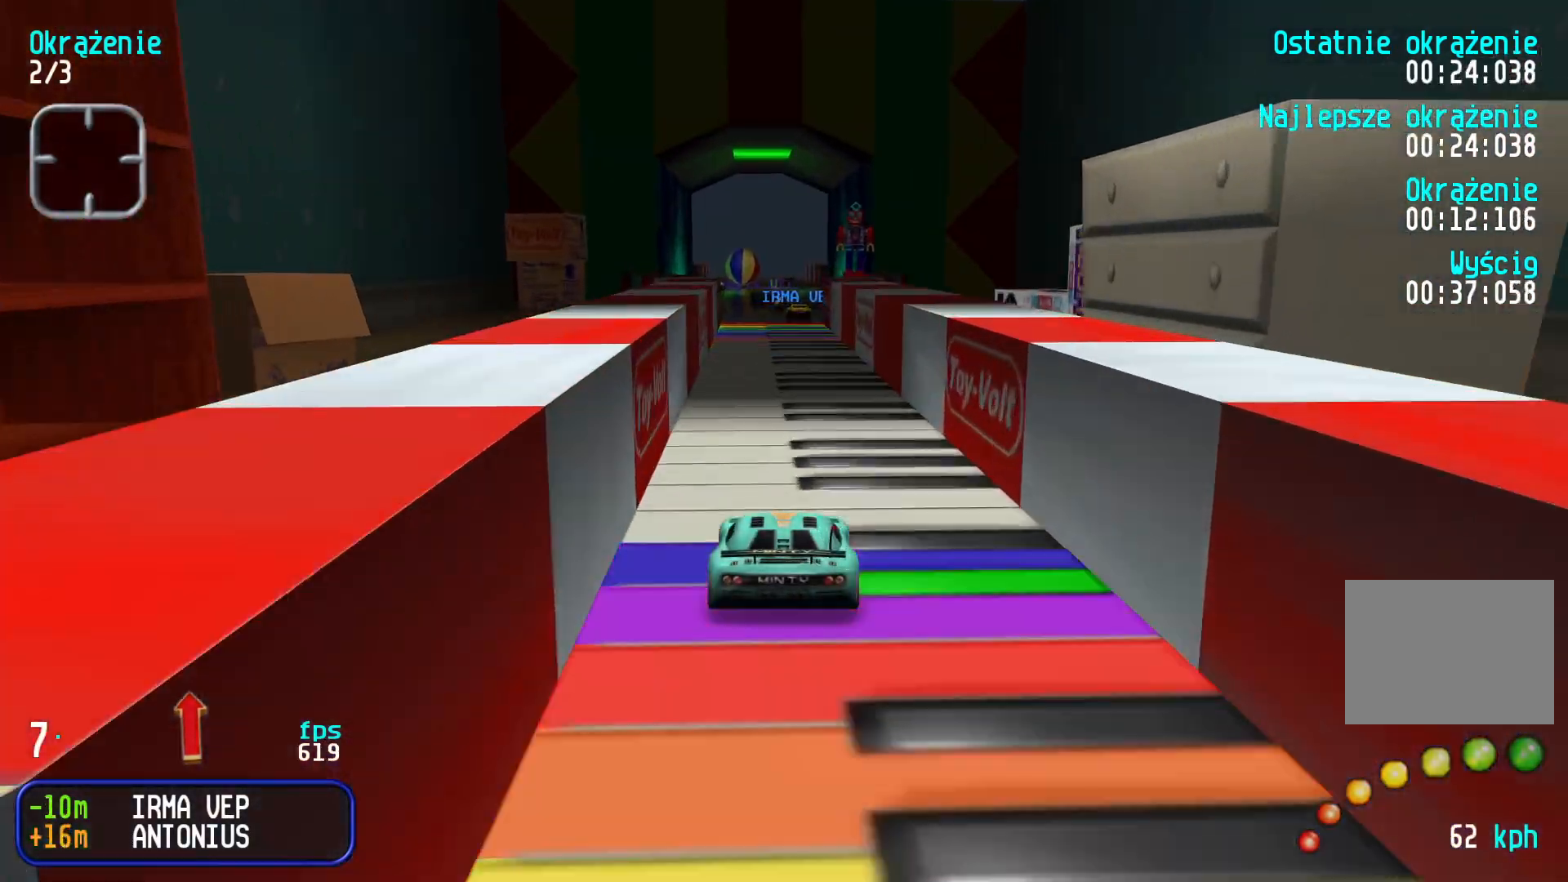
{"keys": ["up"], "events": []}
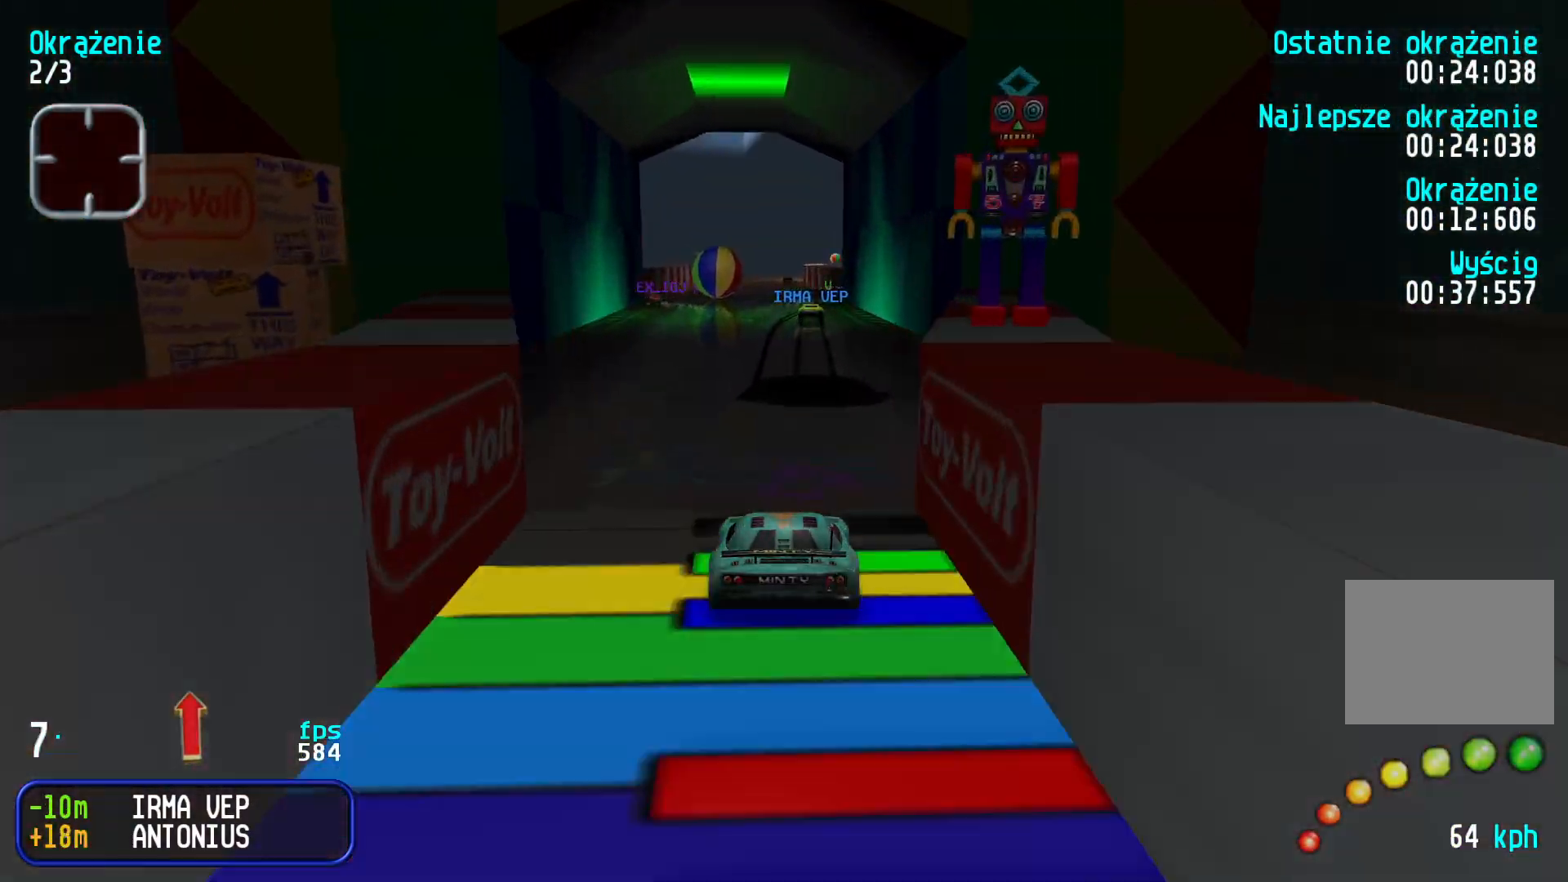
{"keys": ["up"], "events": []}
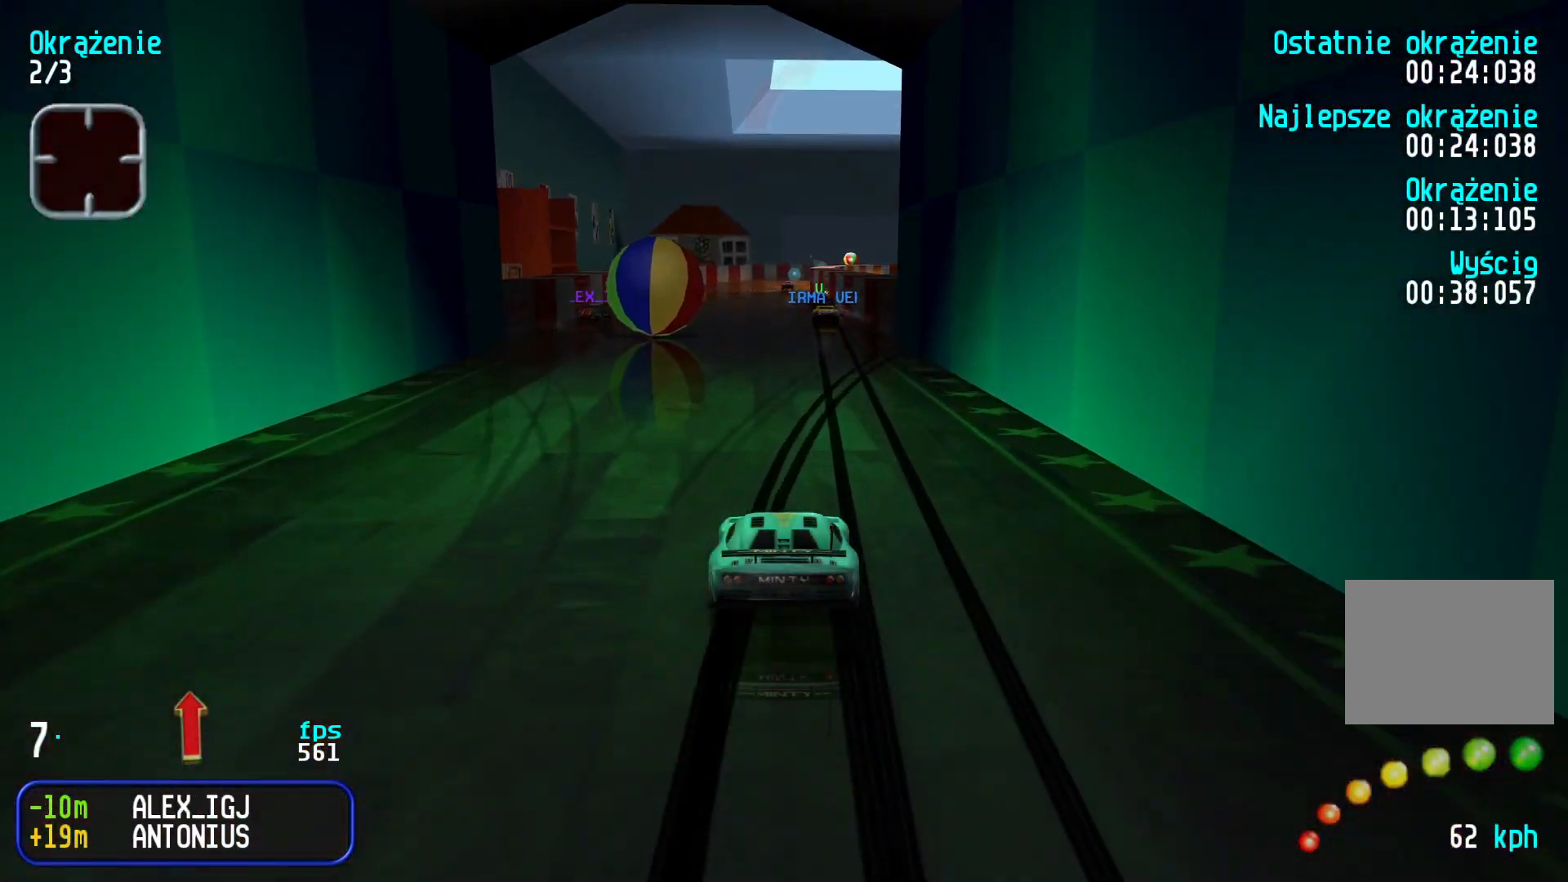
{"keys": ["up"], "events": []}
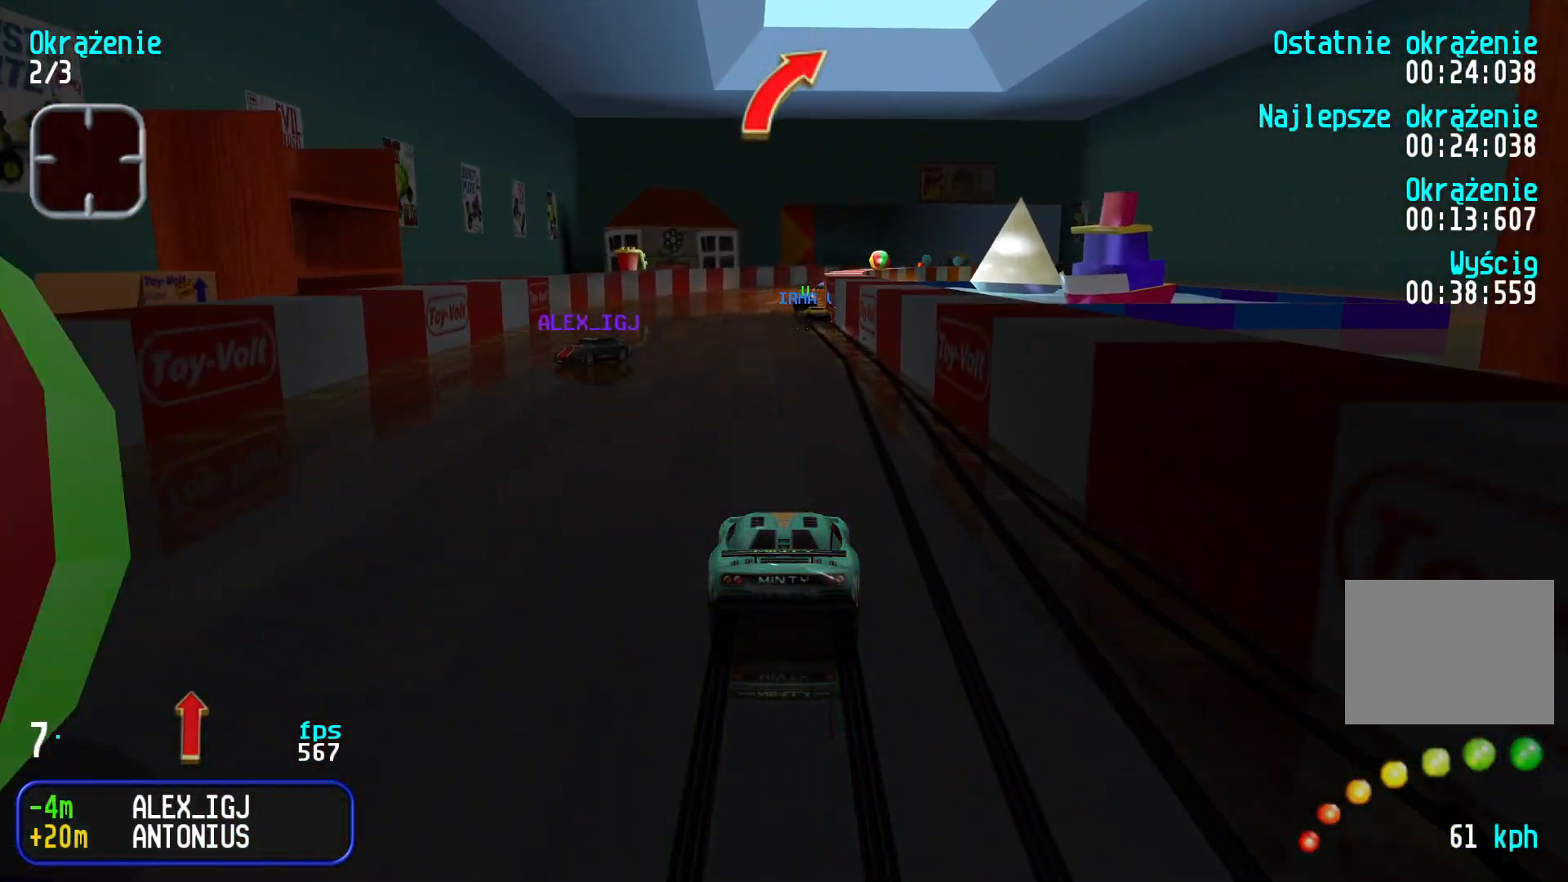
{"keys": ["up"], "events": []}